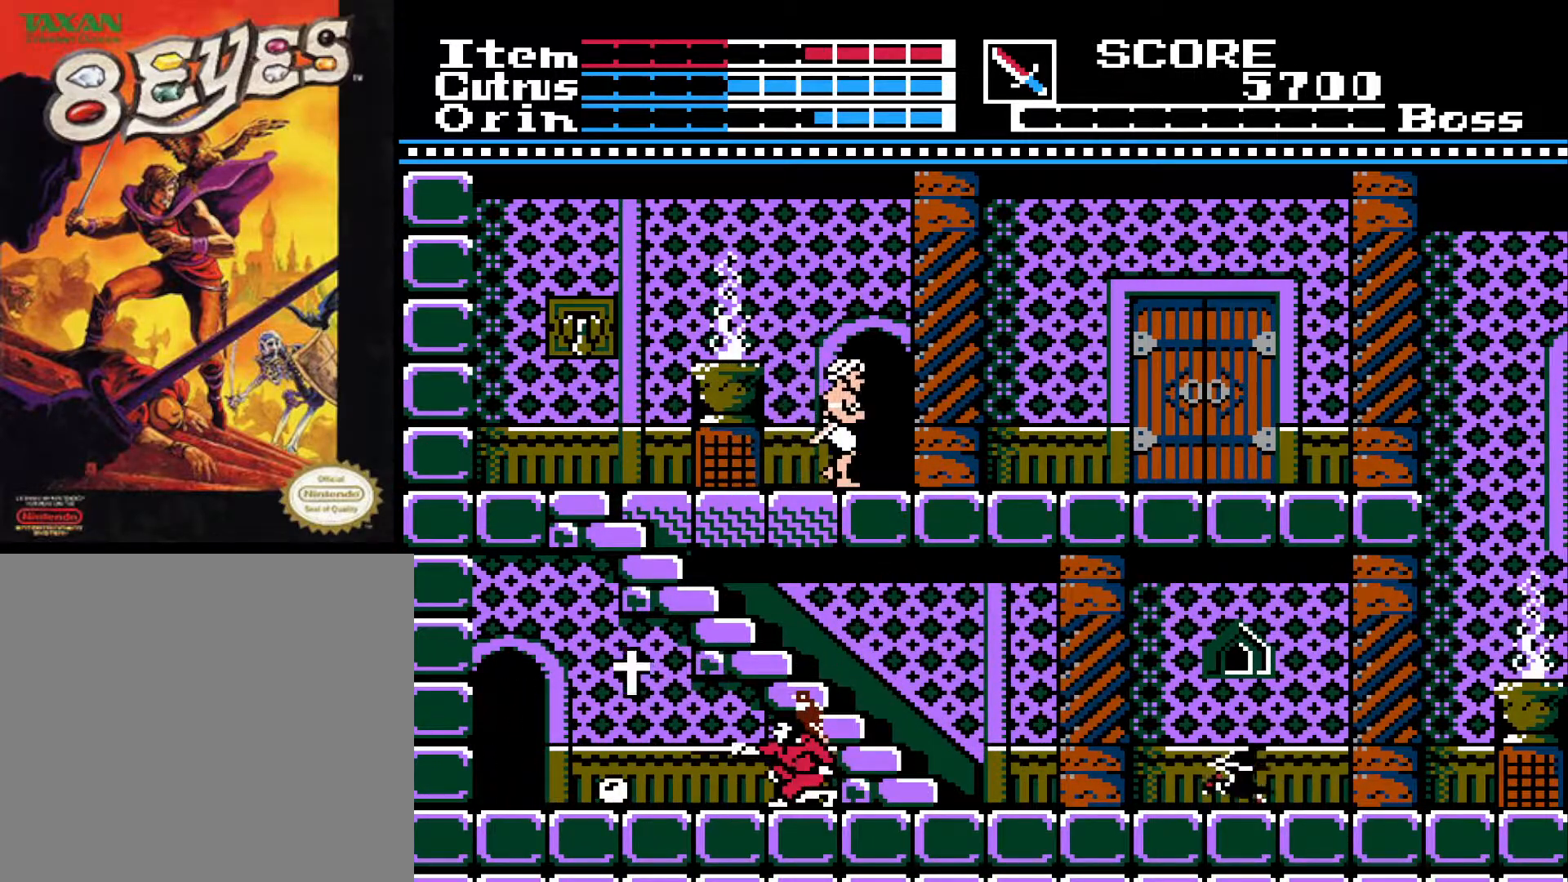
Gameplay with a controller (Xbox layout); each line is a JSON object with the inputs held at the frame after it. "events" lists button and stick changes between this image and that frame as [ms after this image, input, new state], when the widget could be followed in between.
{"buttons": ["DPAD_LEFT"], "left_stick": "center", "right_stick": "center", "events": [[33, "DPAD_DOWN", "up"], [67, "DPAD_LEFT", "down"]]}
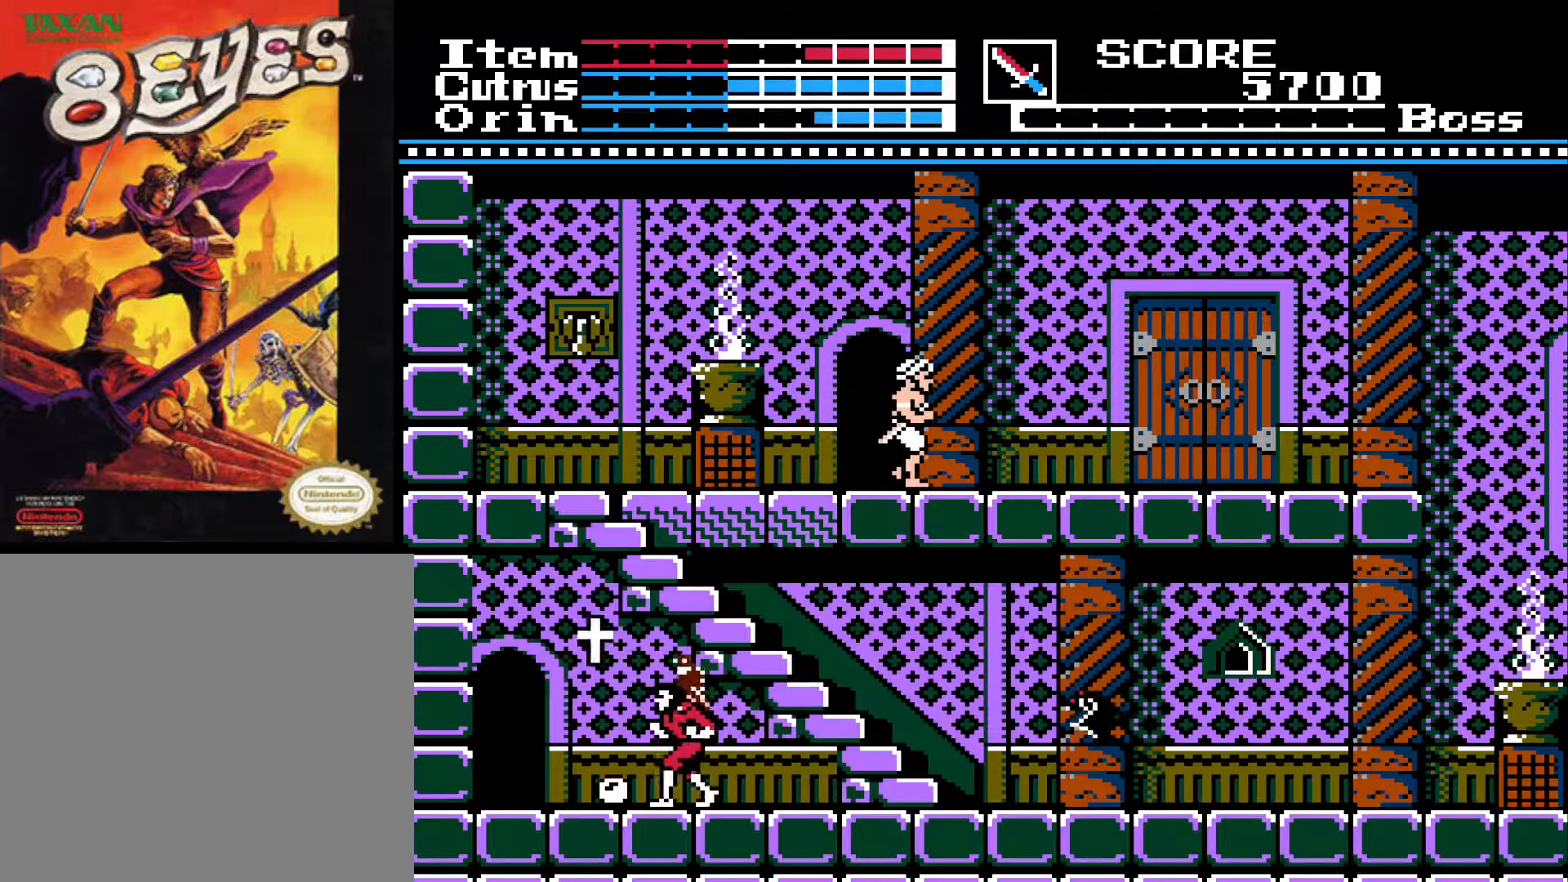
{"buttons": [], "left_stick": "center", "right_stick": "center", "events": [[167, "A", "down"], [317, "A", "up"], [483, "DPAD_LEFT", "up"]]}
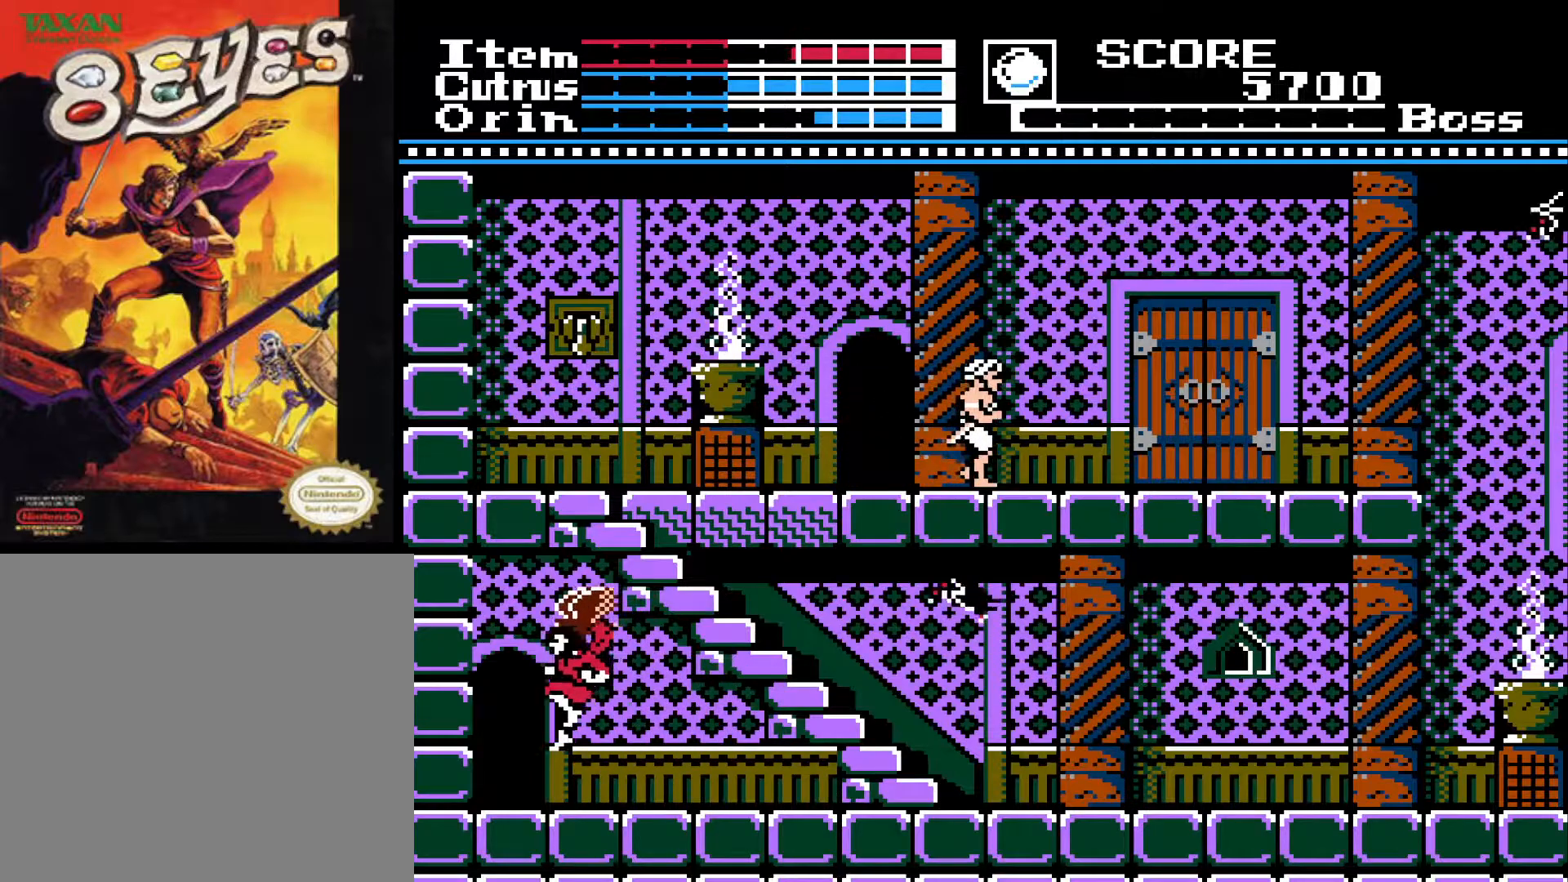
{"buttons": ["A", "DPAD_RIGHT"], "left_stick": "center", "right_stick": "center", "events": [[50, "DPAD_RIGHT", "down"], [467, "A", "down"]]}
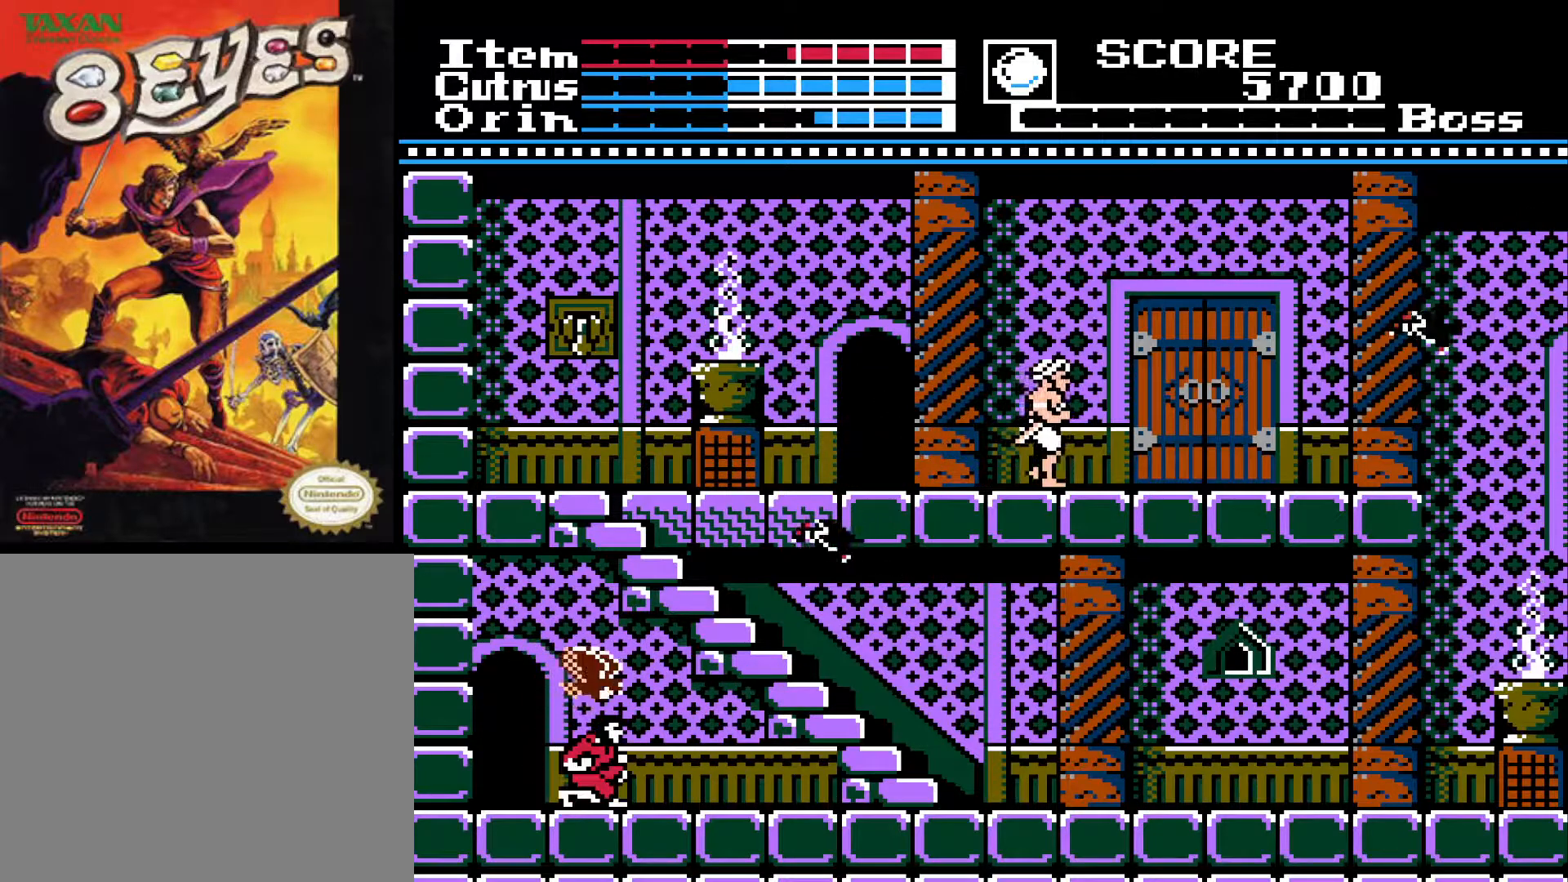
{"buttons": ["DPAD_DOWN", "DPAD_RIGHT"], "left_stick": "center", "right_stick": "center", "events": [[33, "A", "up"], [467, "DPAD_DOWN", "down"]]}
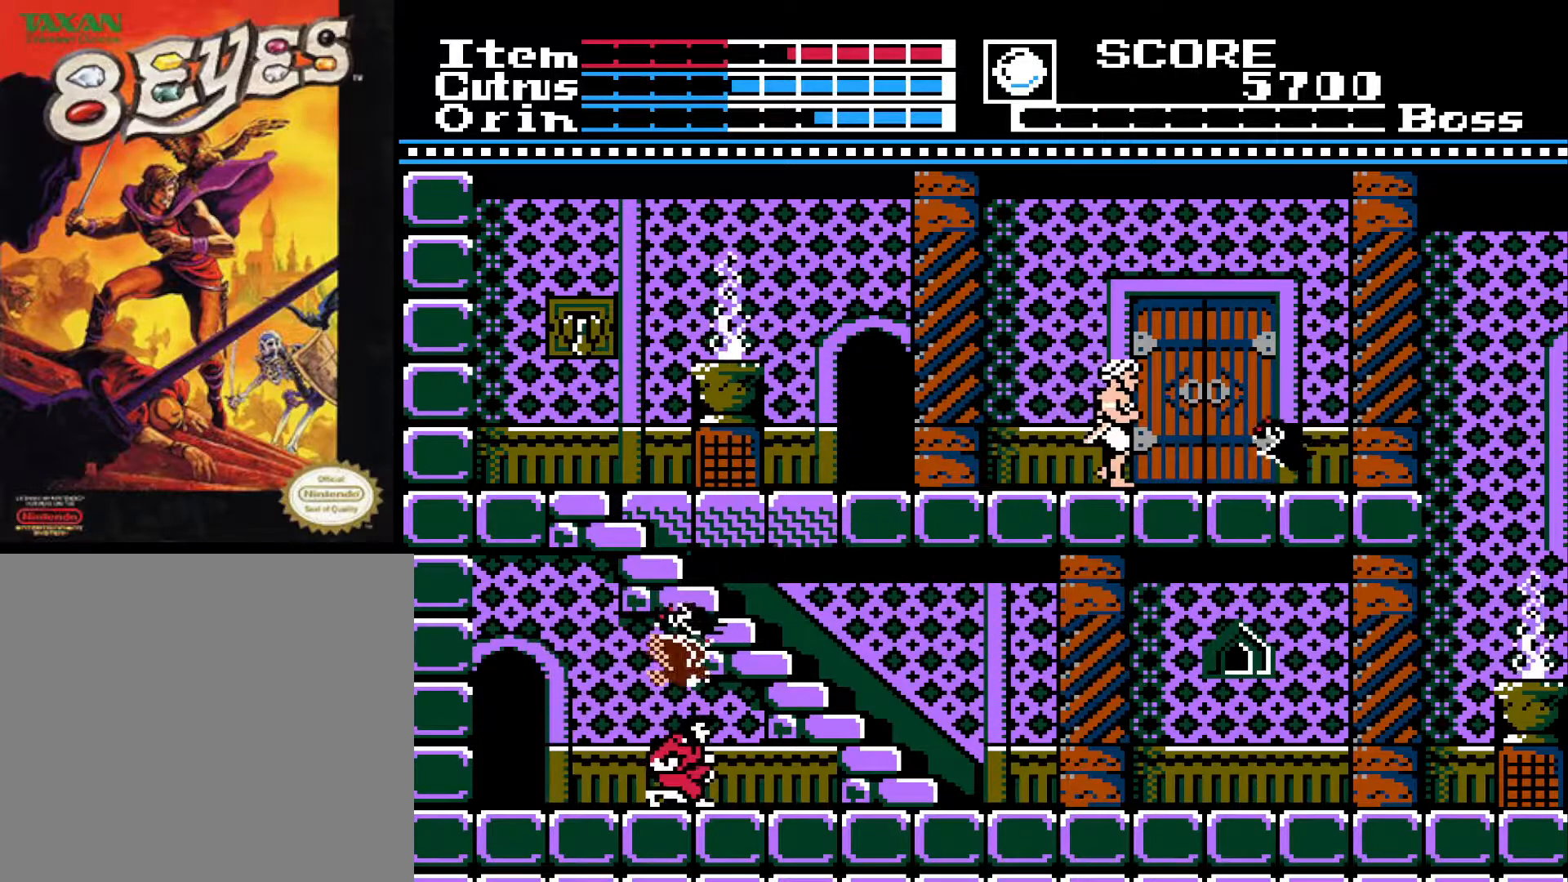
{"buttons": ["DPAD_RIGHT"], "left_stick": "center", "right_stick": "center", "events": [[50, "DPAD_DOWN", "up"], [200, "DPAD_DOWN", "down"], [233, "DPAD_RIGHT", "up"], [433, "DPAD_RIGHT", "down"], [450, "DPAD_DOWN", "up"]]}
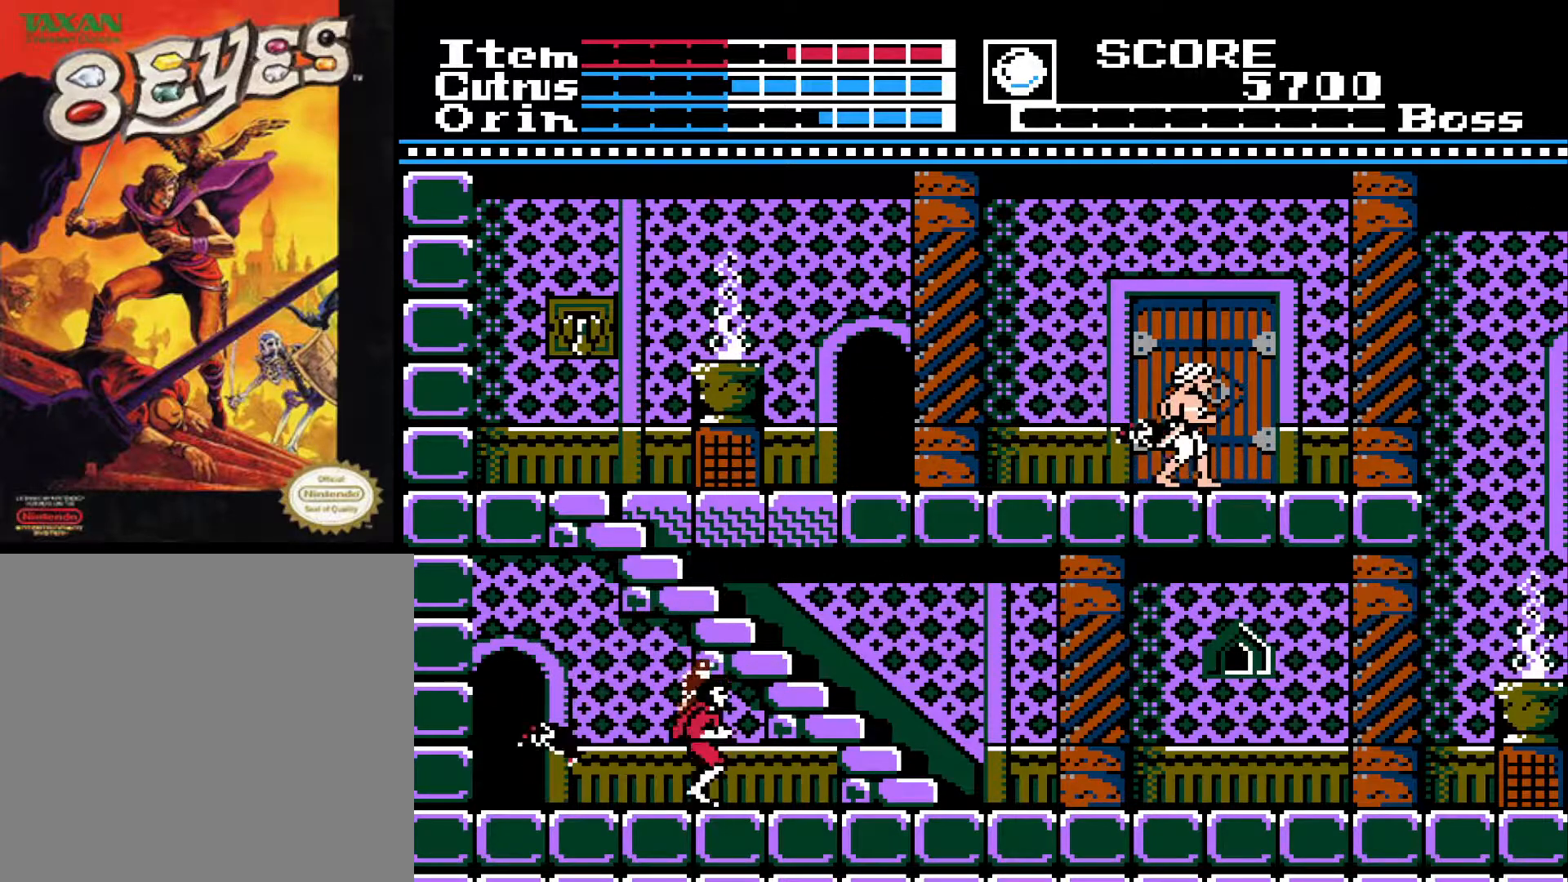
{"buttons": ["DPAD_RIGHT"], "left_stick": "center", "right_stick": "center", "events": []}
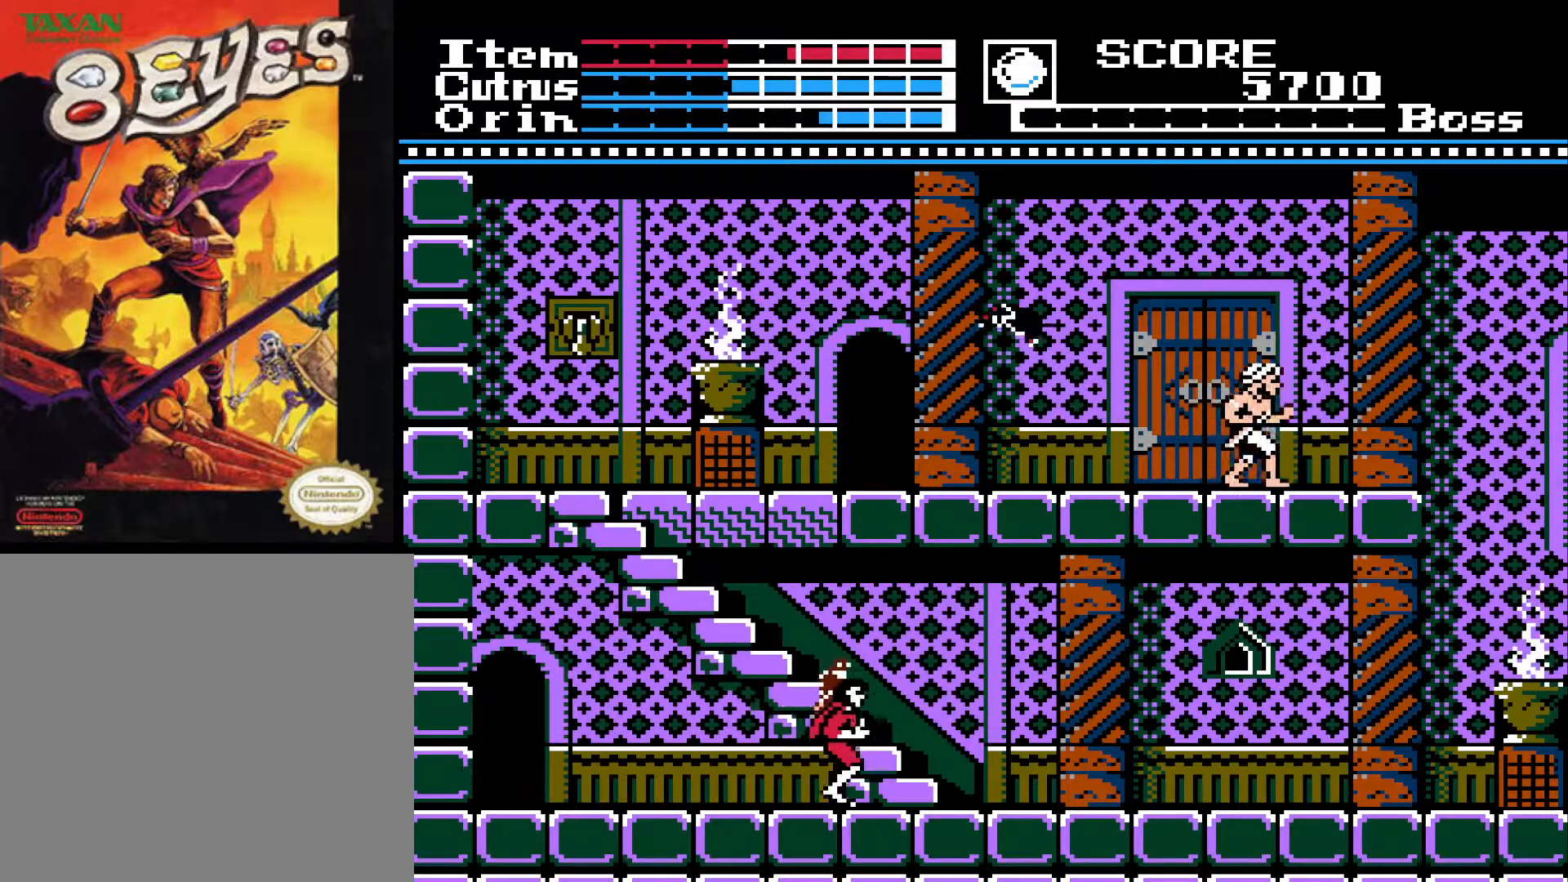
{"buttons": [], "left_stick": "center", "right_stick": "center", "events": [[500, "DPAD_RIGHT", "up"]]}
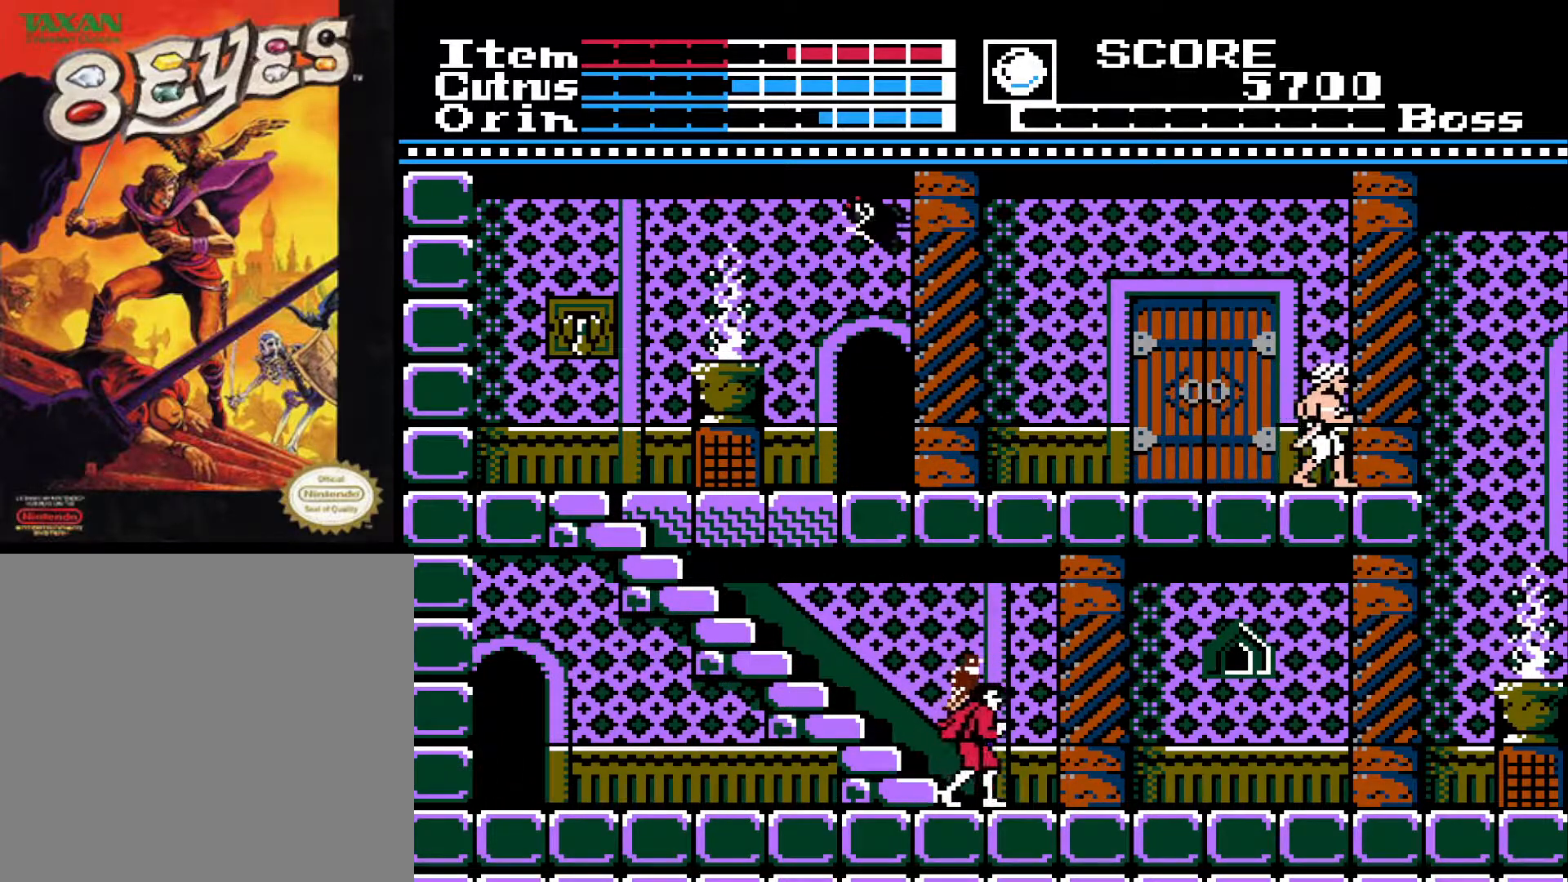
{"buttons": ["DPAD_UP"], "left_stick": "center", "right_stick": "center", "events": [[33, "DPAD_LEFT", "down"], [100, "DPAD_UP", "down"], [200, "DPAD_LEFT", "up"]]}
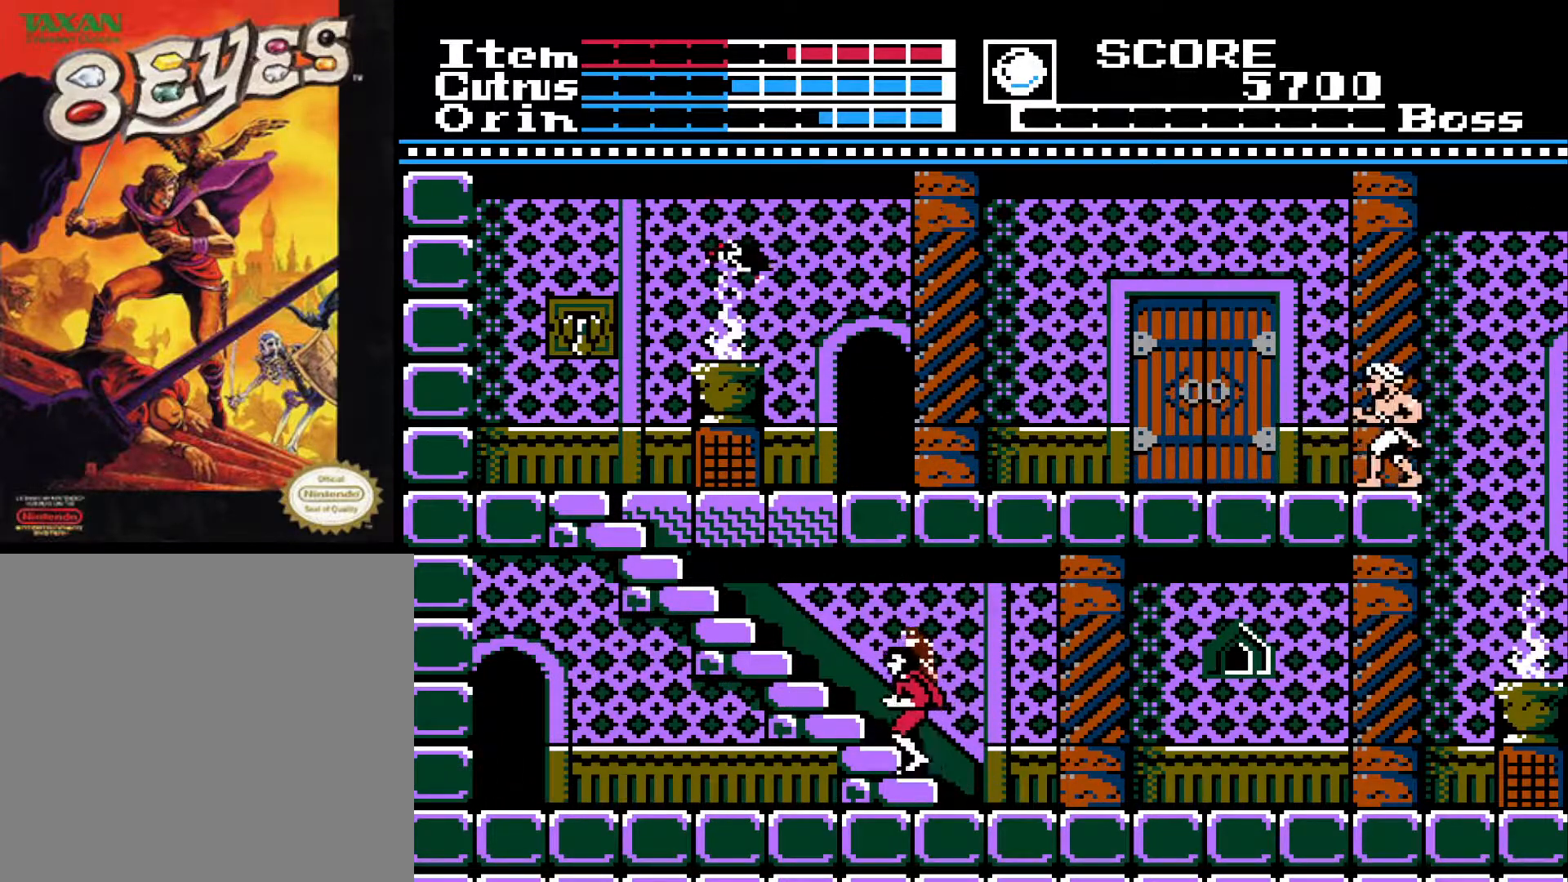
{"buttons": ["DPAD_UP"], "left_stick": "center", "right_stick": "center", "events": []}
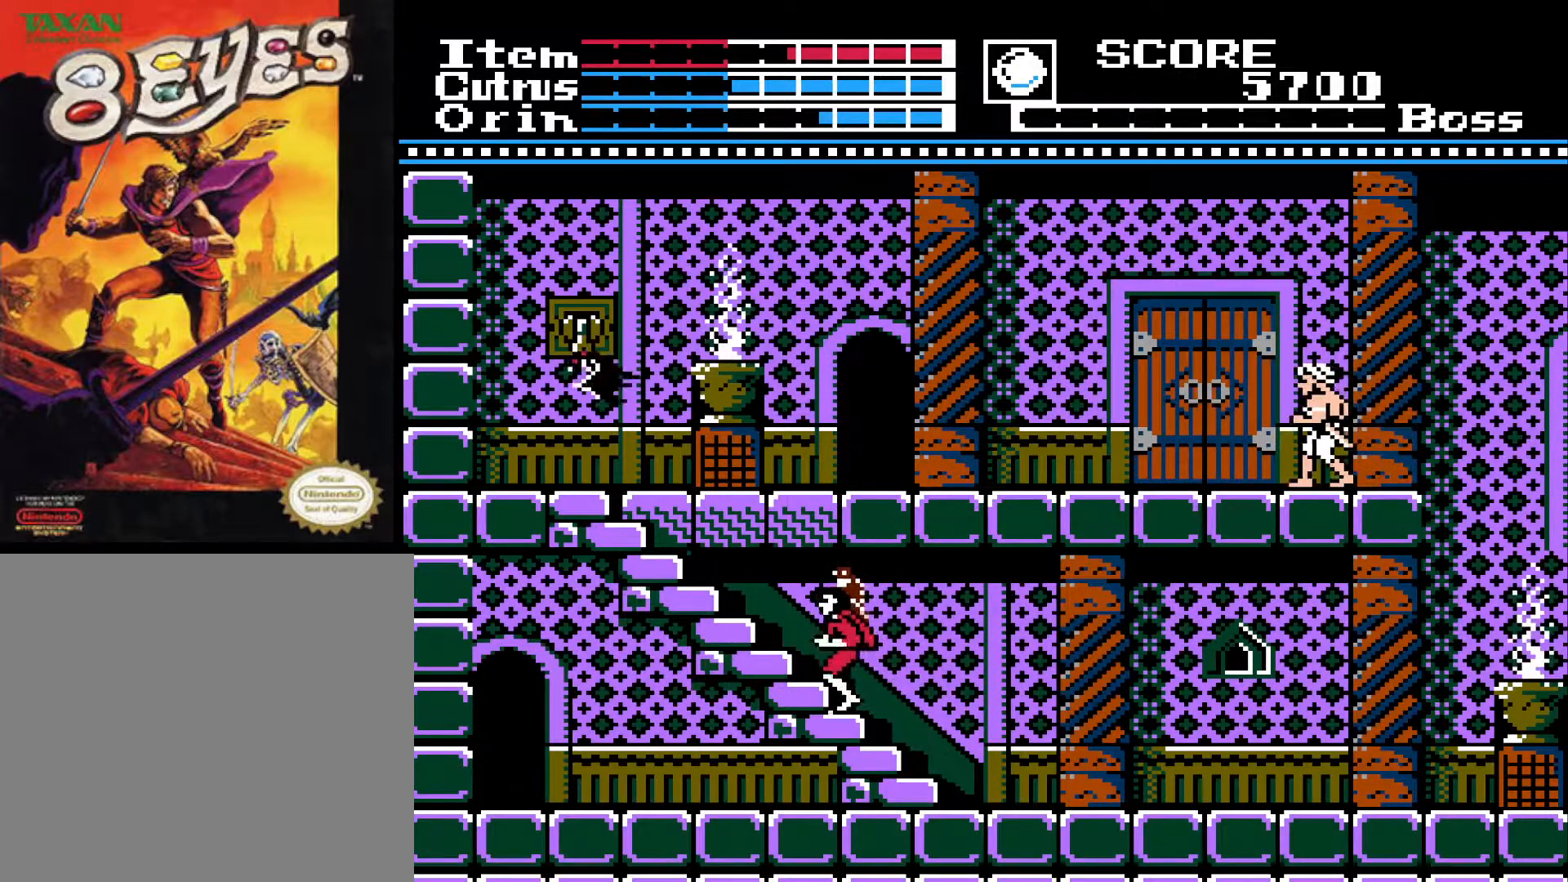
{"buttons": ["DPAD_UP"], "left_stick": "center", "right_stick": "center", "events": []}
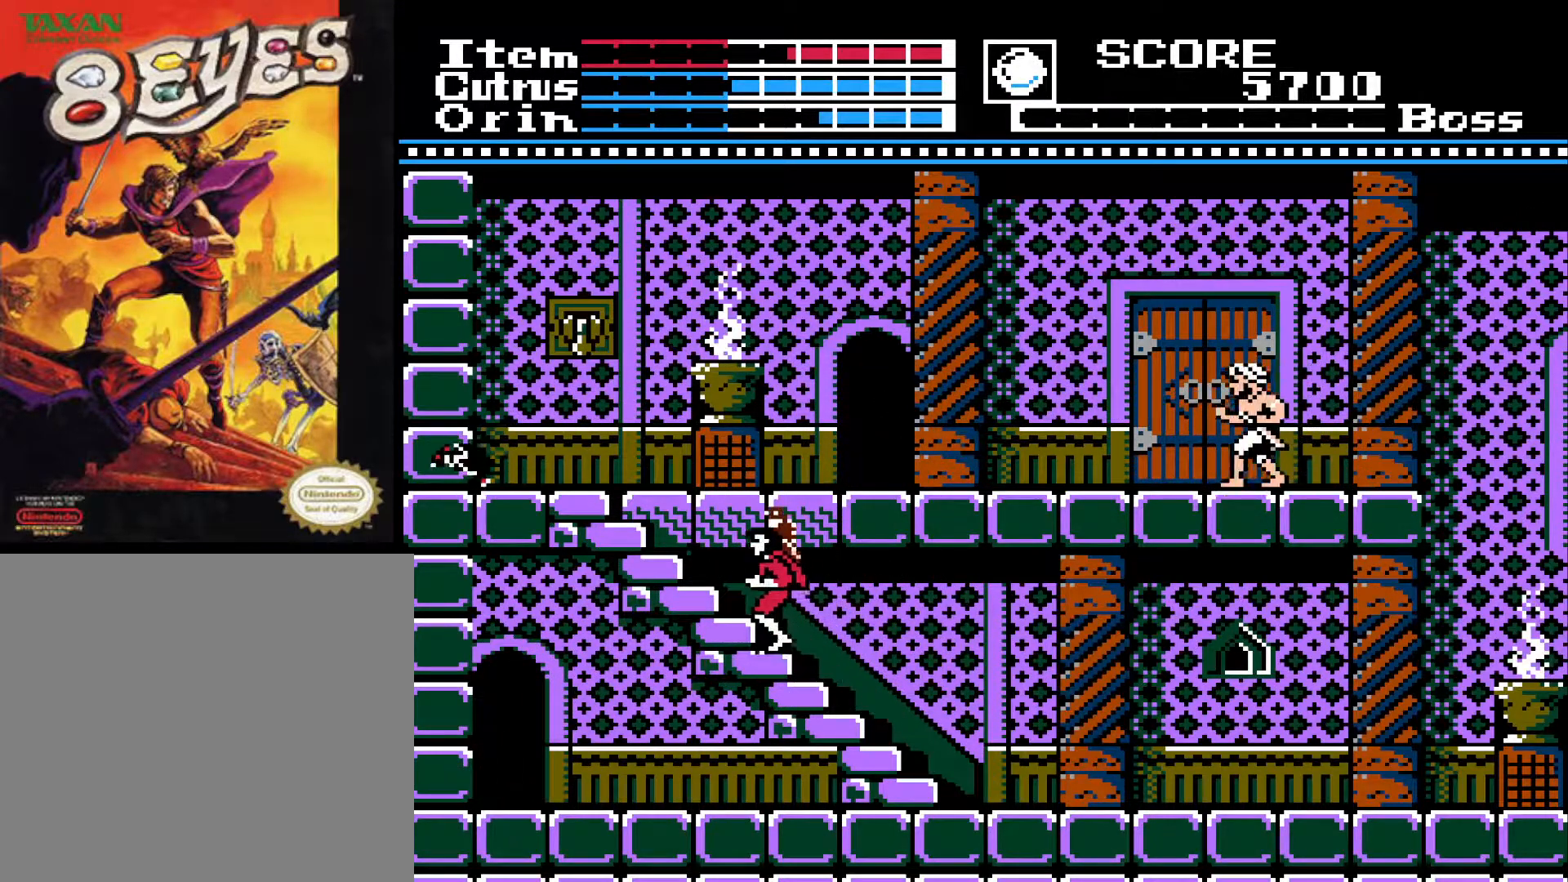
{"buttons": ["DPAD_UP"], "left_stick": "center", "right_stick": "center", "events": []}
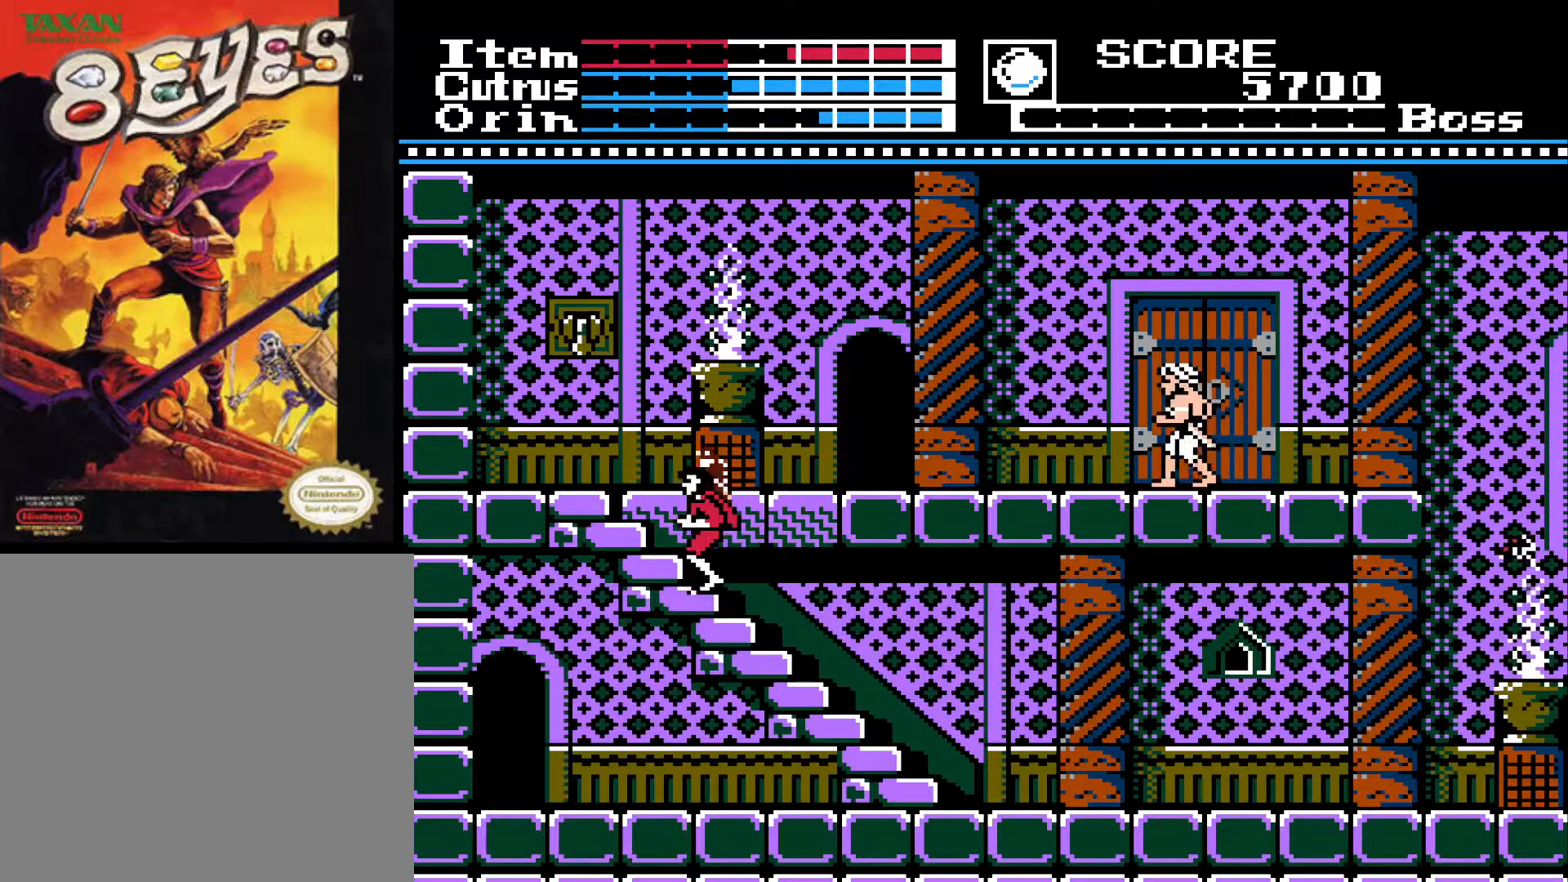
{"buttons": ["DPAD_UP"], "left_stick": "center", "right_stick": "center", "events": []}
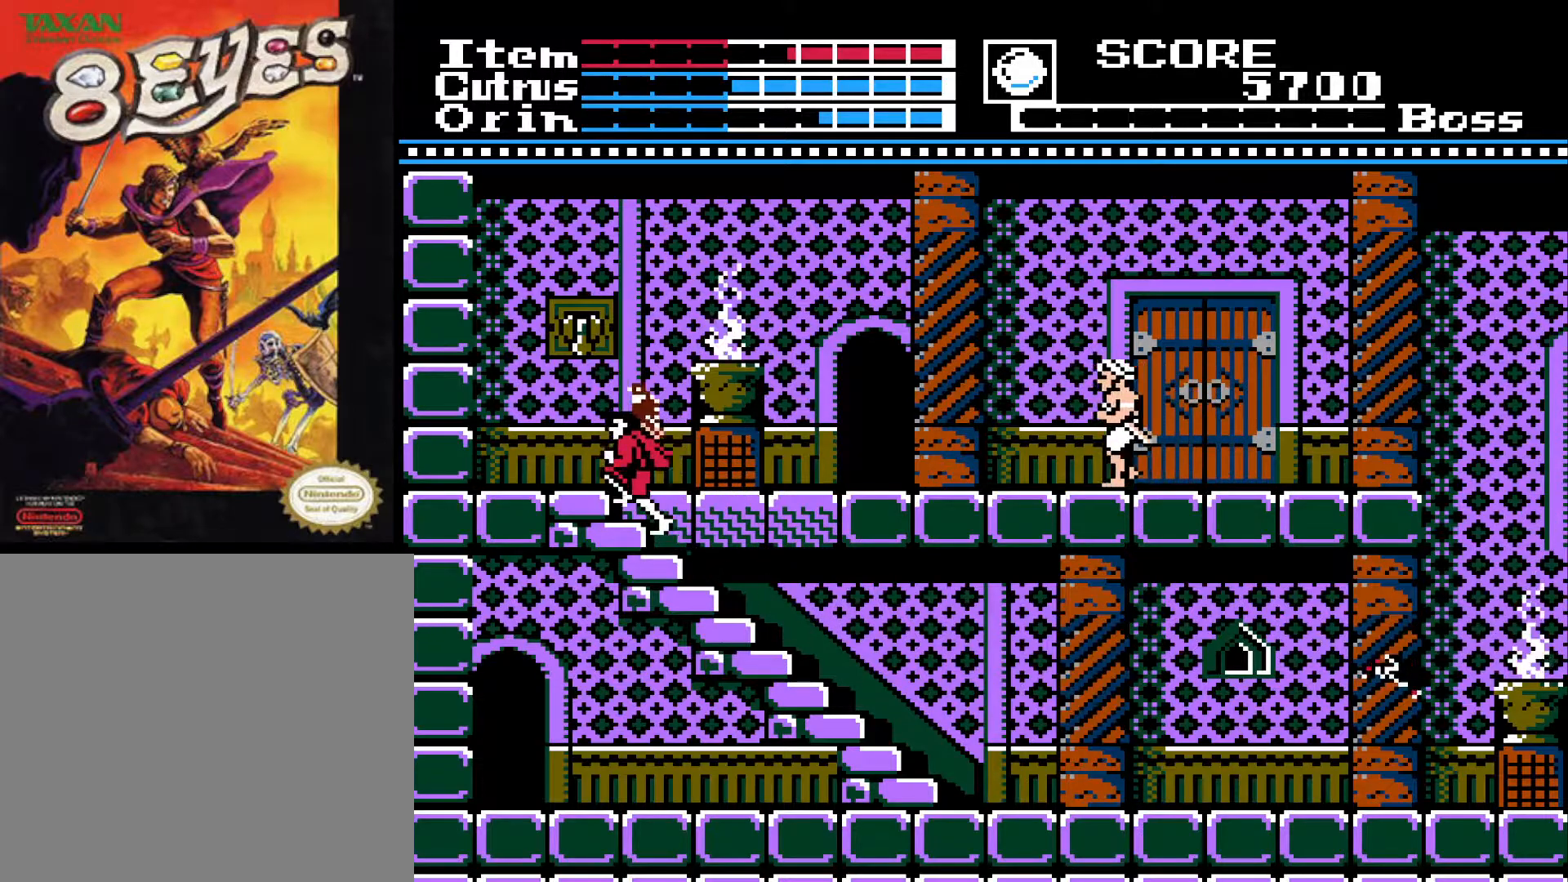
{"buttons": ["DPAD_LEFT"], "left_stick": "center", "right_stick": "center", "events": [[400, "DPAD_LEFT", "down"], [483, "DPAD_UP", "up"]]}
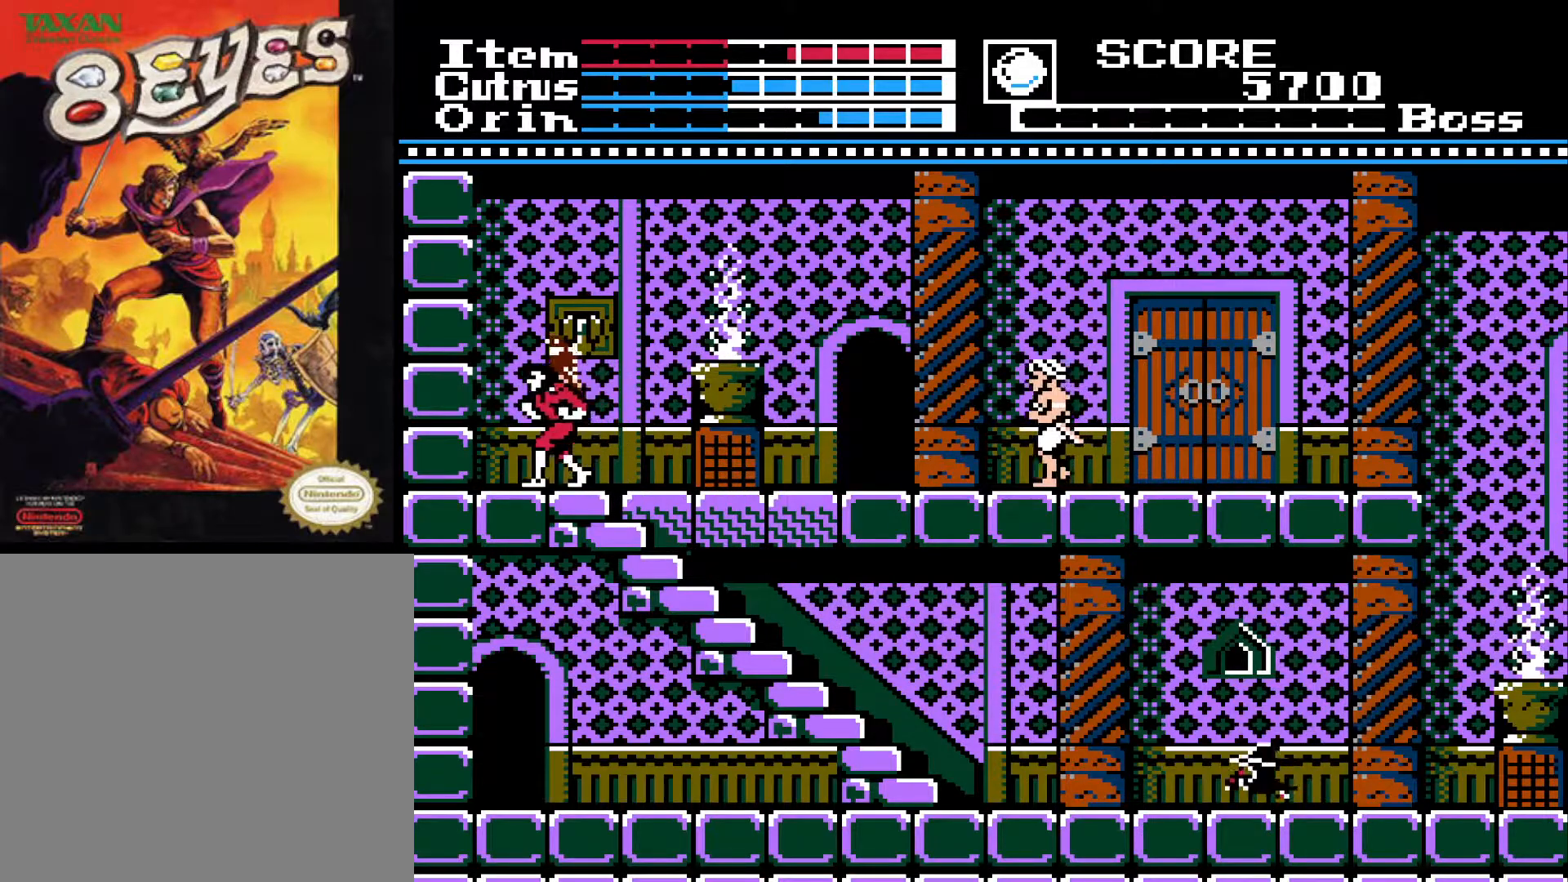
{"buttons": [], "left_stick": "center", "right_stick": "center", "events": [[283, "DPAD_LEFT", "up"], [350, "DPAD_RIGHT", "down"], [417, "DPAD_RIGHT", "up"]]}
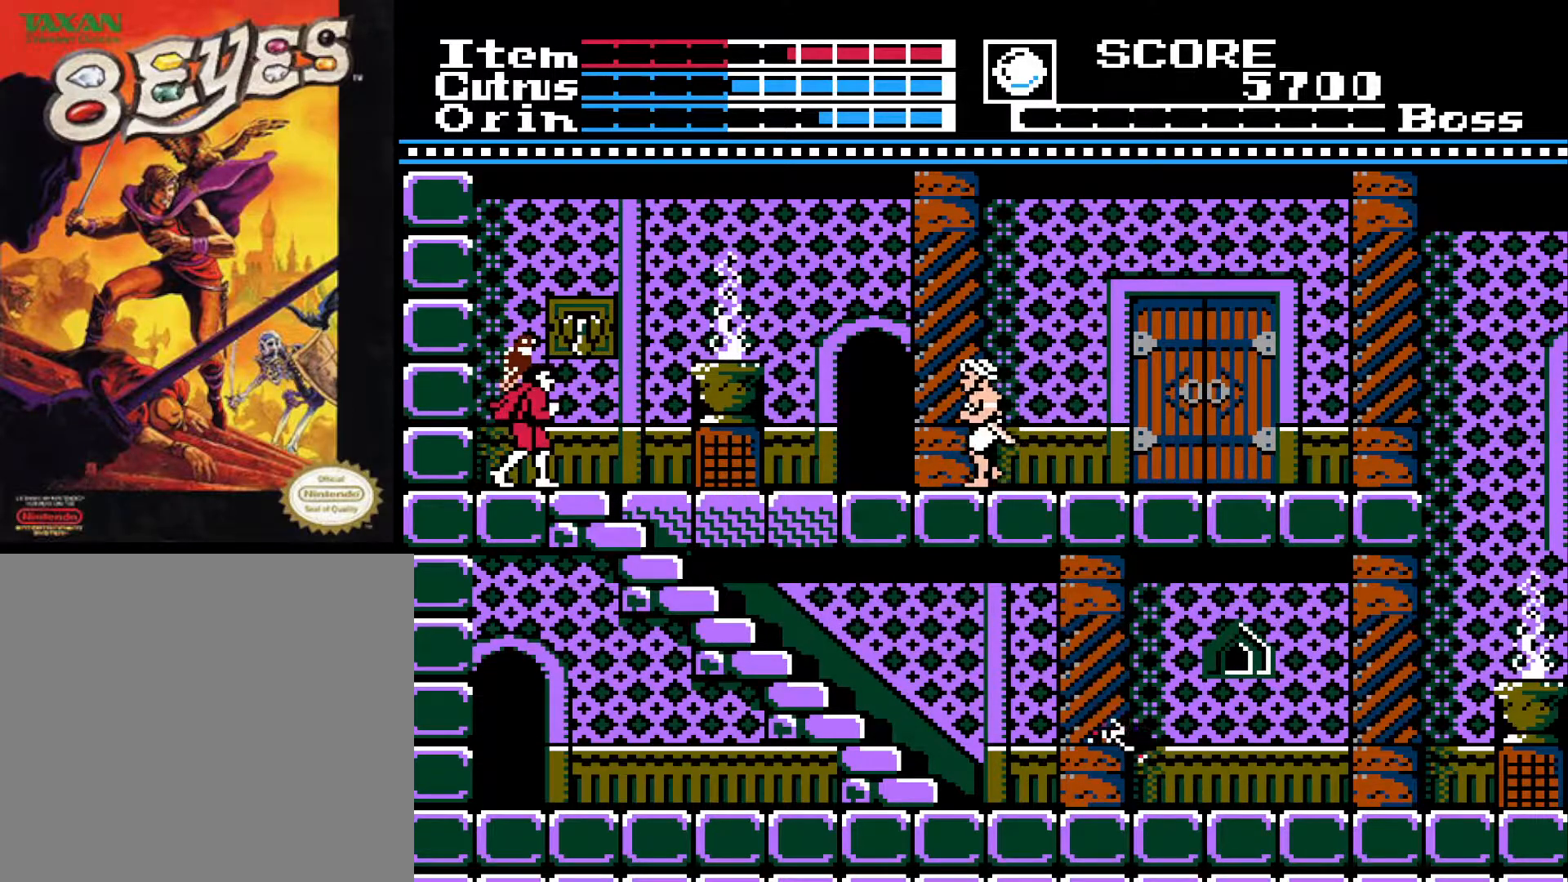
{"buttons": [], "left_stick": "center", "right_stick": "center", "events": []}
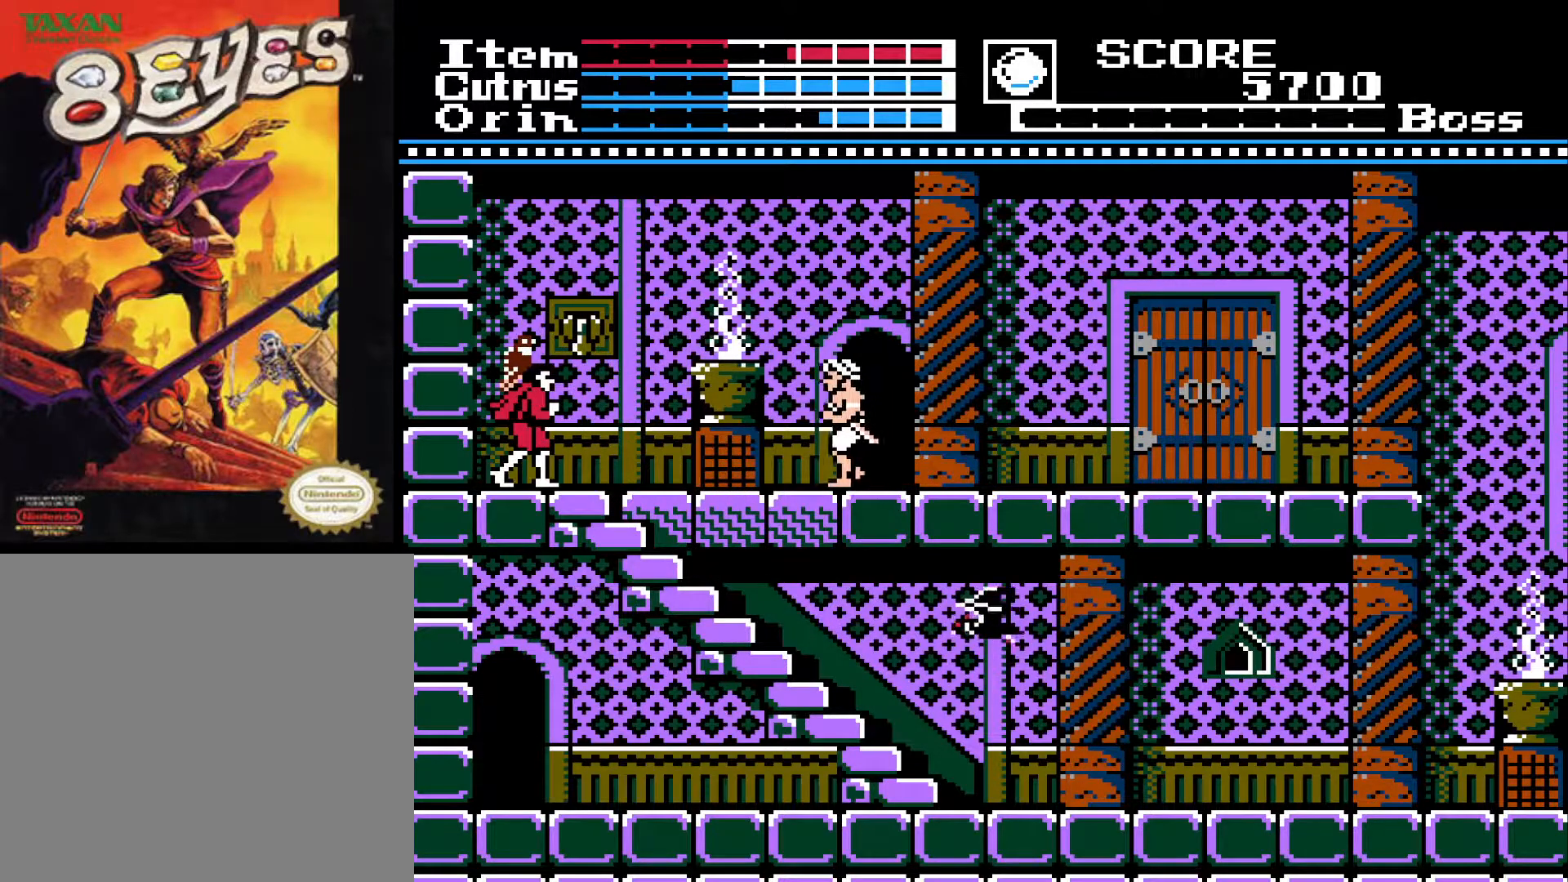
{"buttons": ["DPAD_DOWN"], "left_stick": "center", "right_stick": "center", "events": [[283, "DPAD_DOWN", "down"]]}
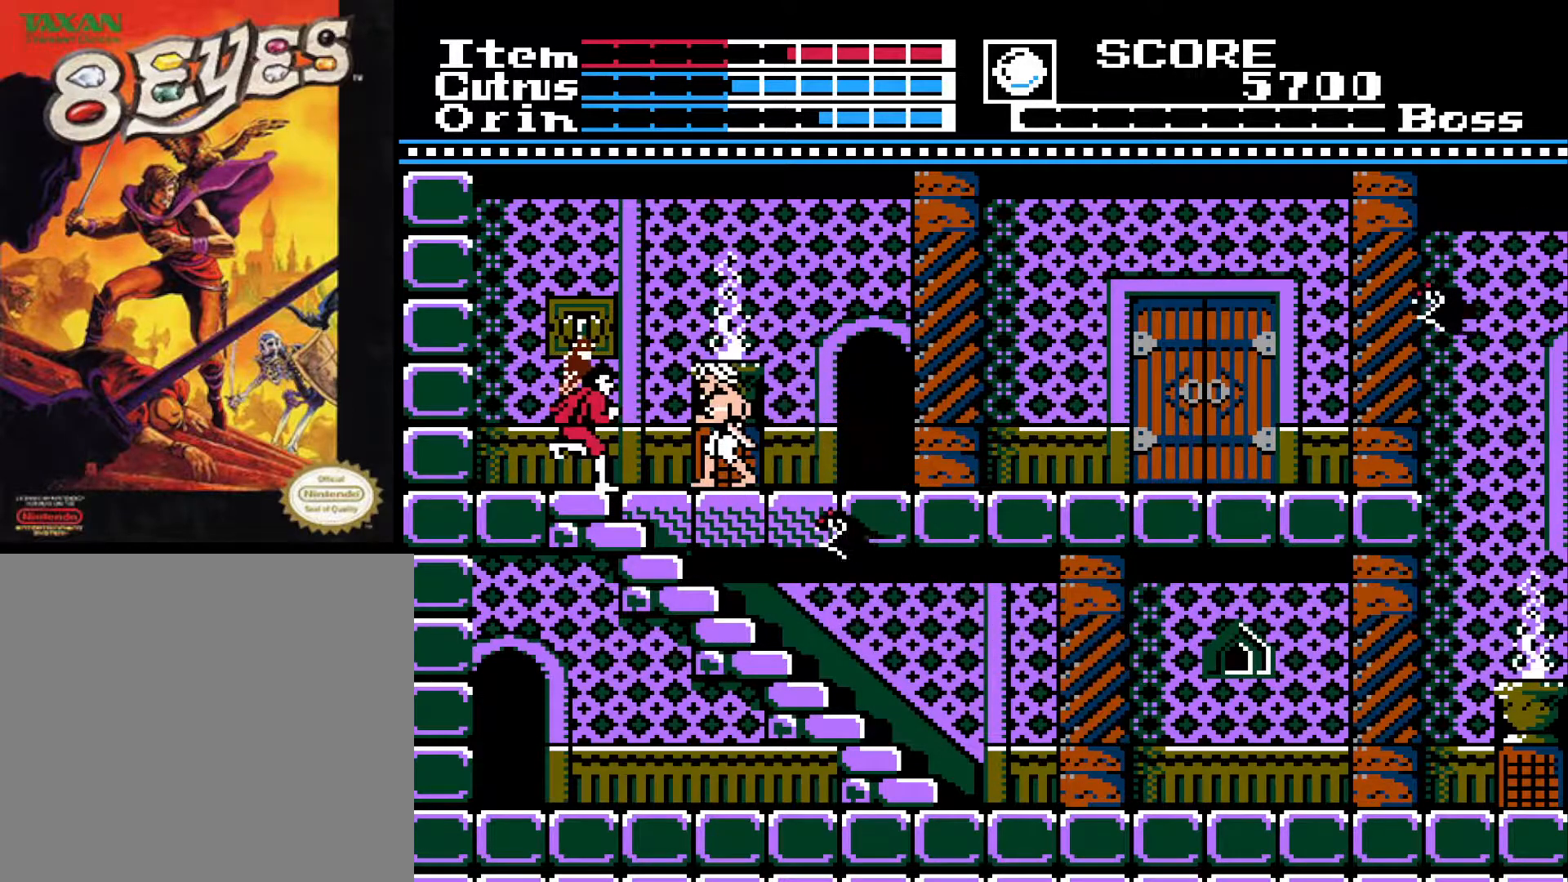
{"buttons": [], "left_stick": "center", "right_stick": "center", "events": [[100, "X", "down"], [217, "X", "up"], [267, "X", "down"], [350, "X", "up"], [400, "X", "down"], [483, "X", "up"], [500, "DPAD_DOWN", "up"]]}
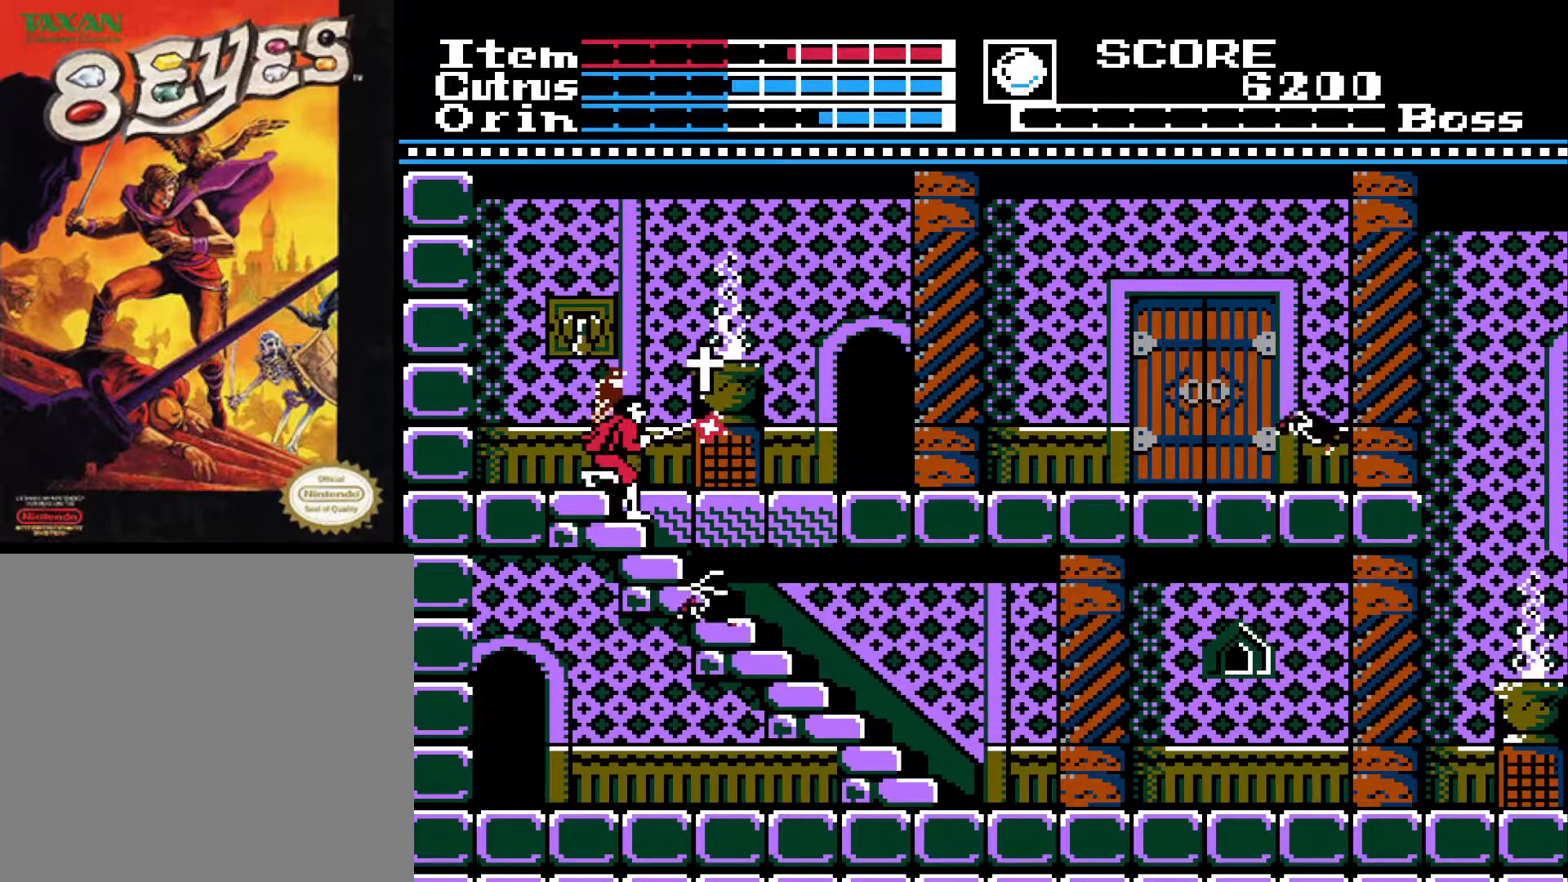
{"buttons": ["DPAD_UP"], "left_stick": "center", "right_stick": "center", "events": [[17, "X", "down"], [217, "X", "up"], [417, "DPAD_UP", "down"]]}
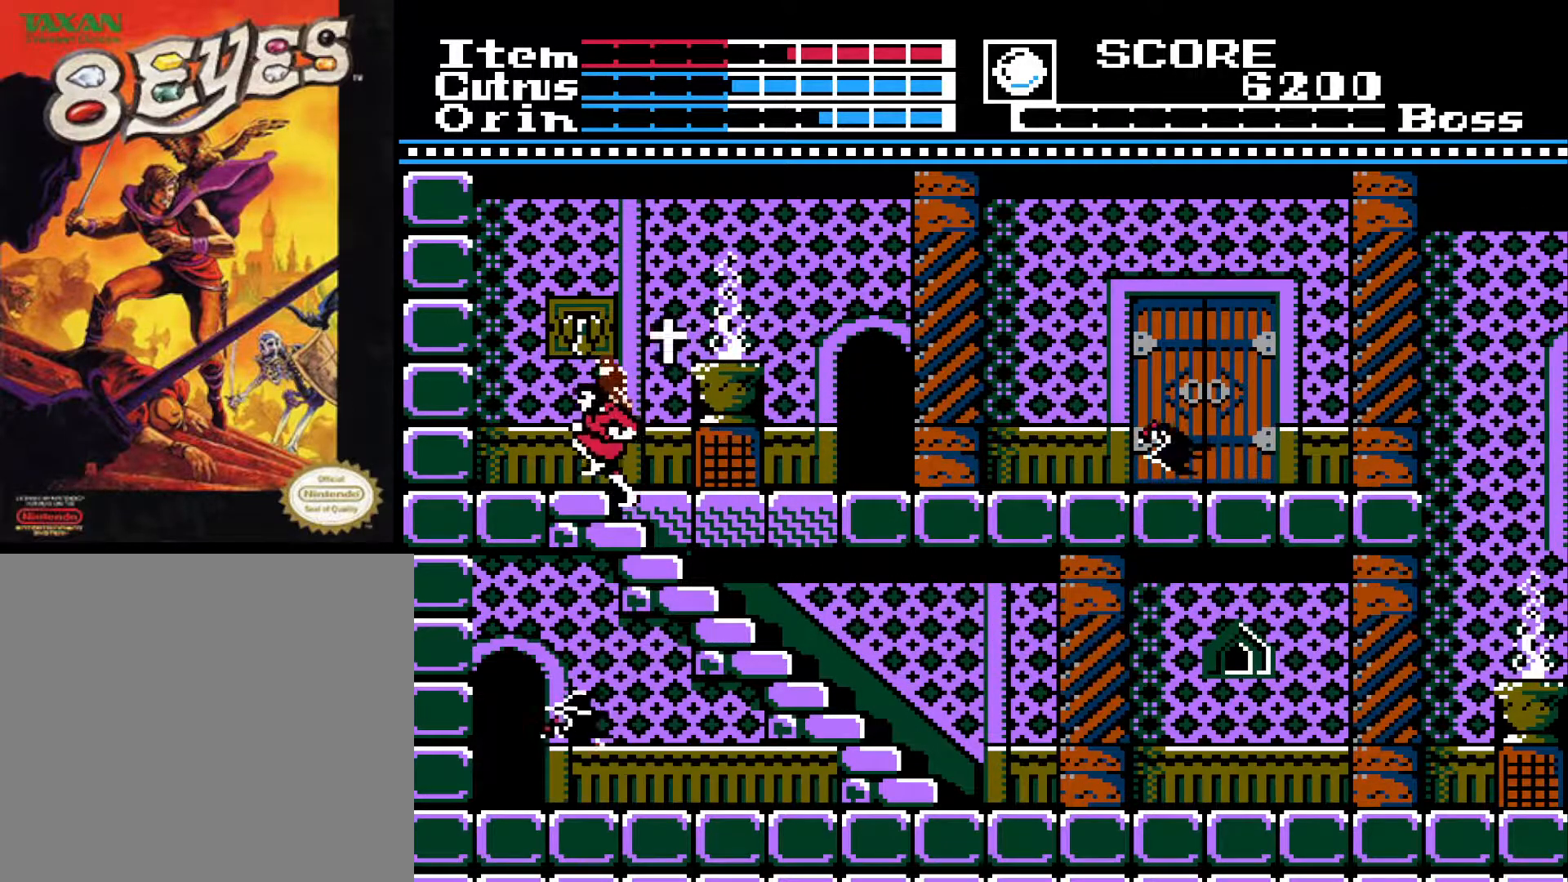
{"buttons": ["DPAD_RIGHT"], "left_stick": "center", "right_stick": "center", "events": [[117, "DPAD_LEFT", "down"], [200, "DPAD_LEFT", "up"], [450, "DPAD_RIGHT", "down"], [450, "DPAD_UP", "up"]]}
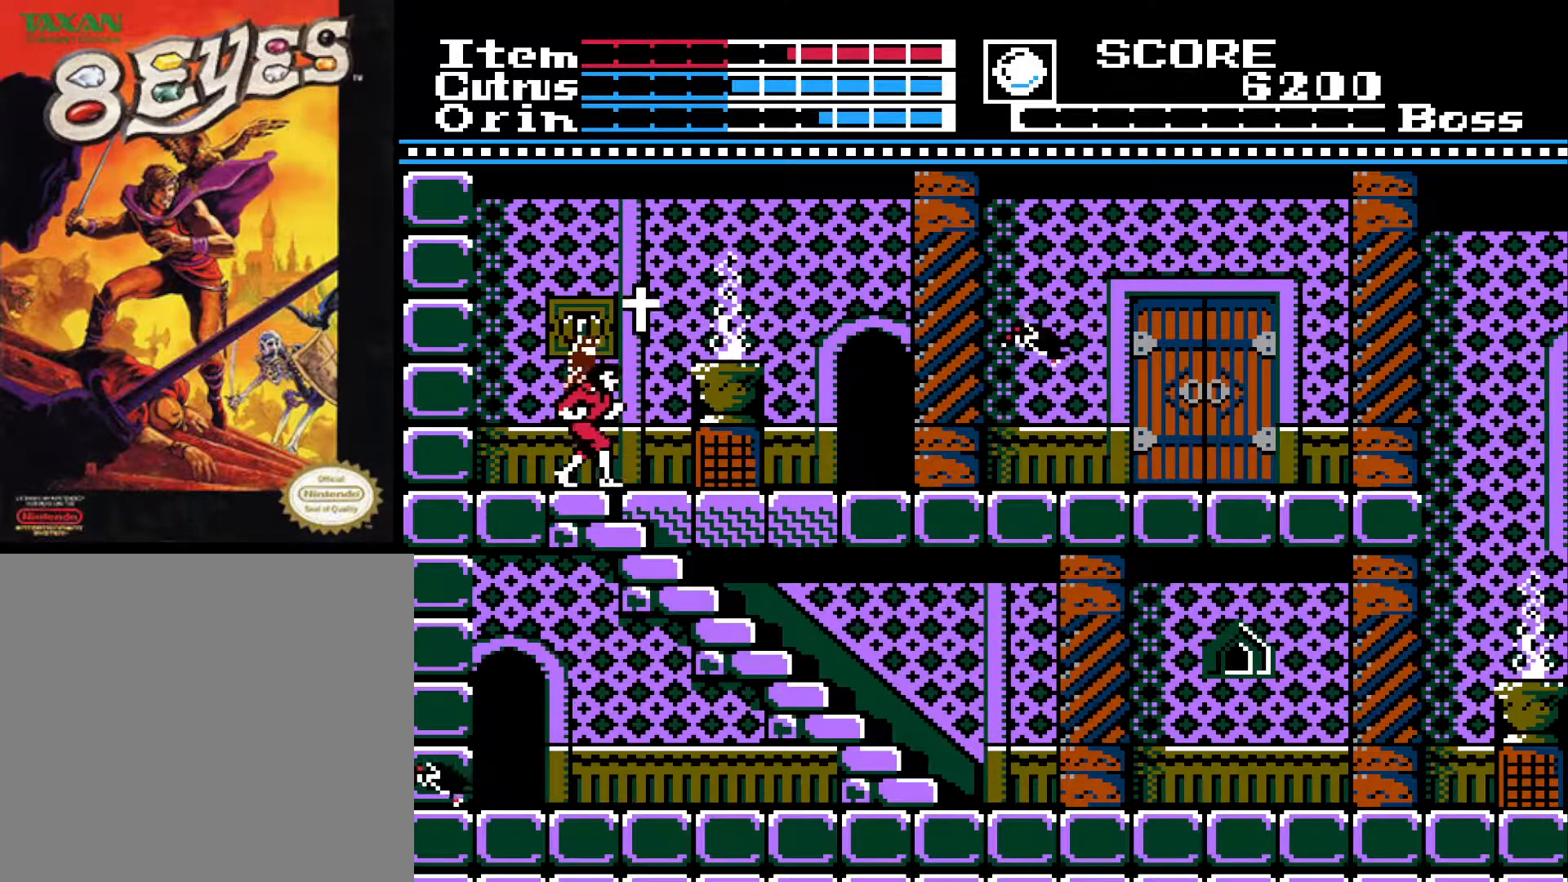
{"buttons": [], "left_stick": "center", "right_stick": "center", "events": [[33, "A", "down"], [33, "DPAD_RIGHT", "up"], [150, "A", "up"]]}
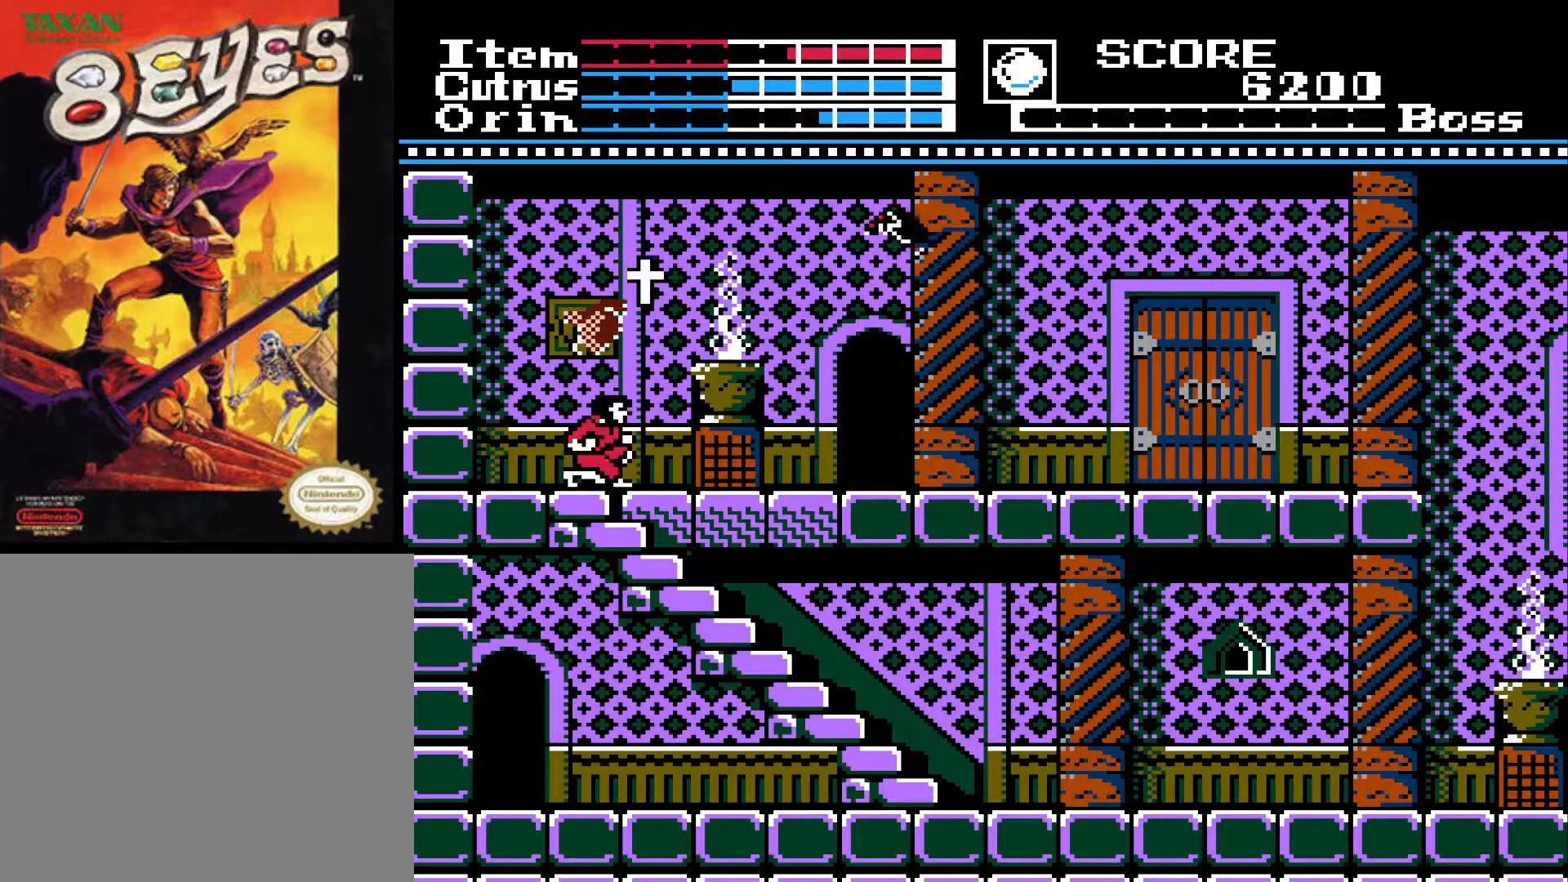
{"buttons": ["A"], "left_stick": "center", "right_stick": "center", "events": [[400, "A", "down"]]}
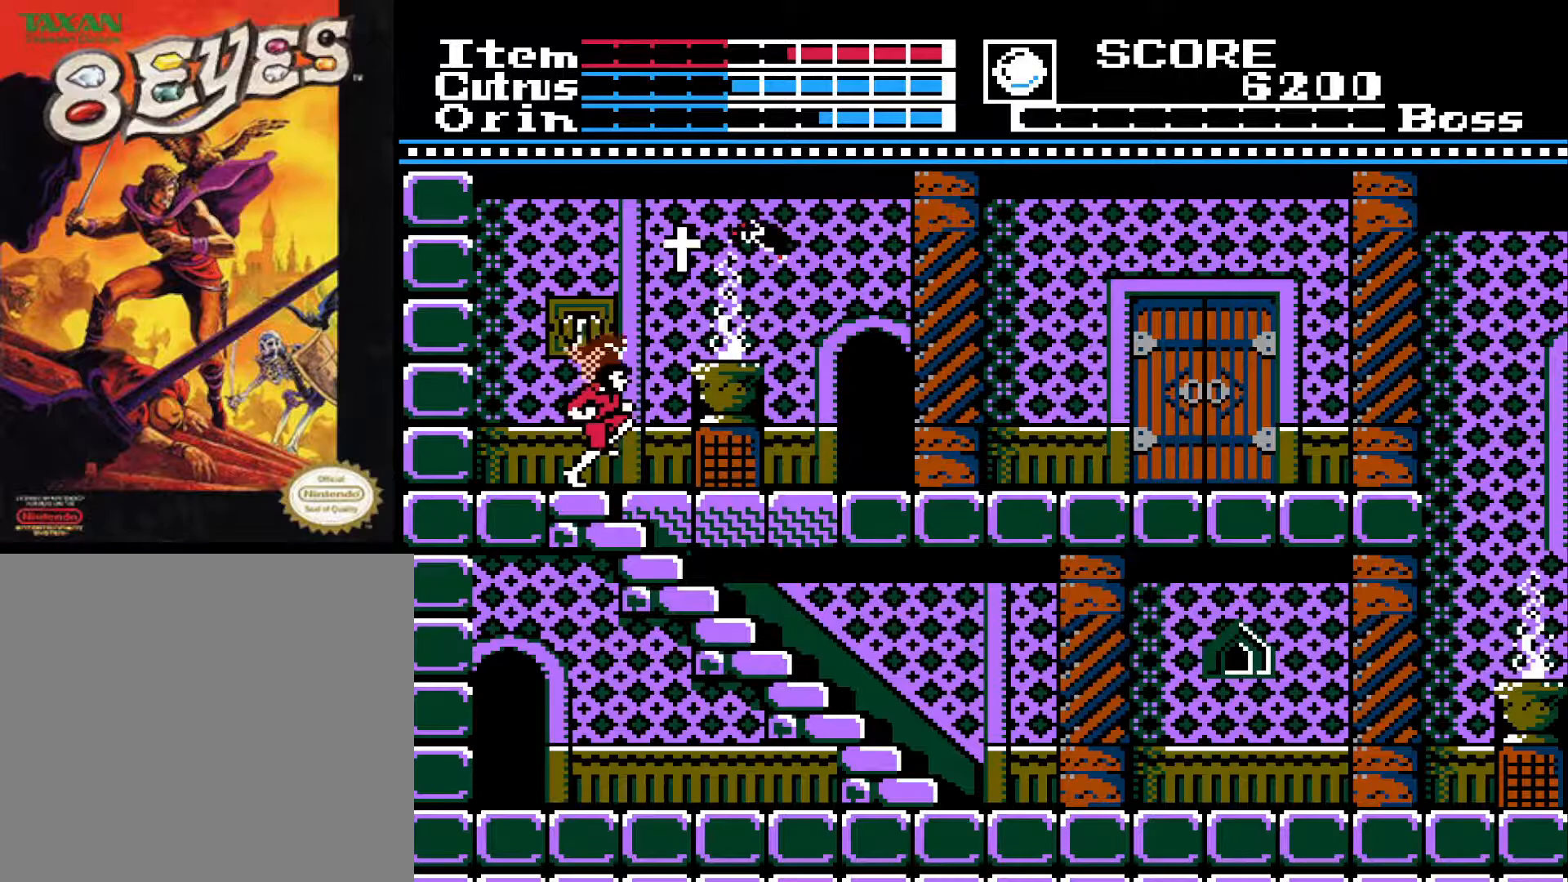
{"buttons": [], "left_stick": "center", "right_stick": "center", "events": [[50, "X", "down"], [150, "A", "up"], [167, "X", "up"], [250, "X", "down"], [300, "X", "up"], [383, "X", "down"], [450, "X", "up"]]}
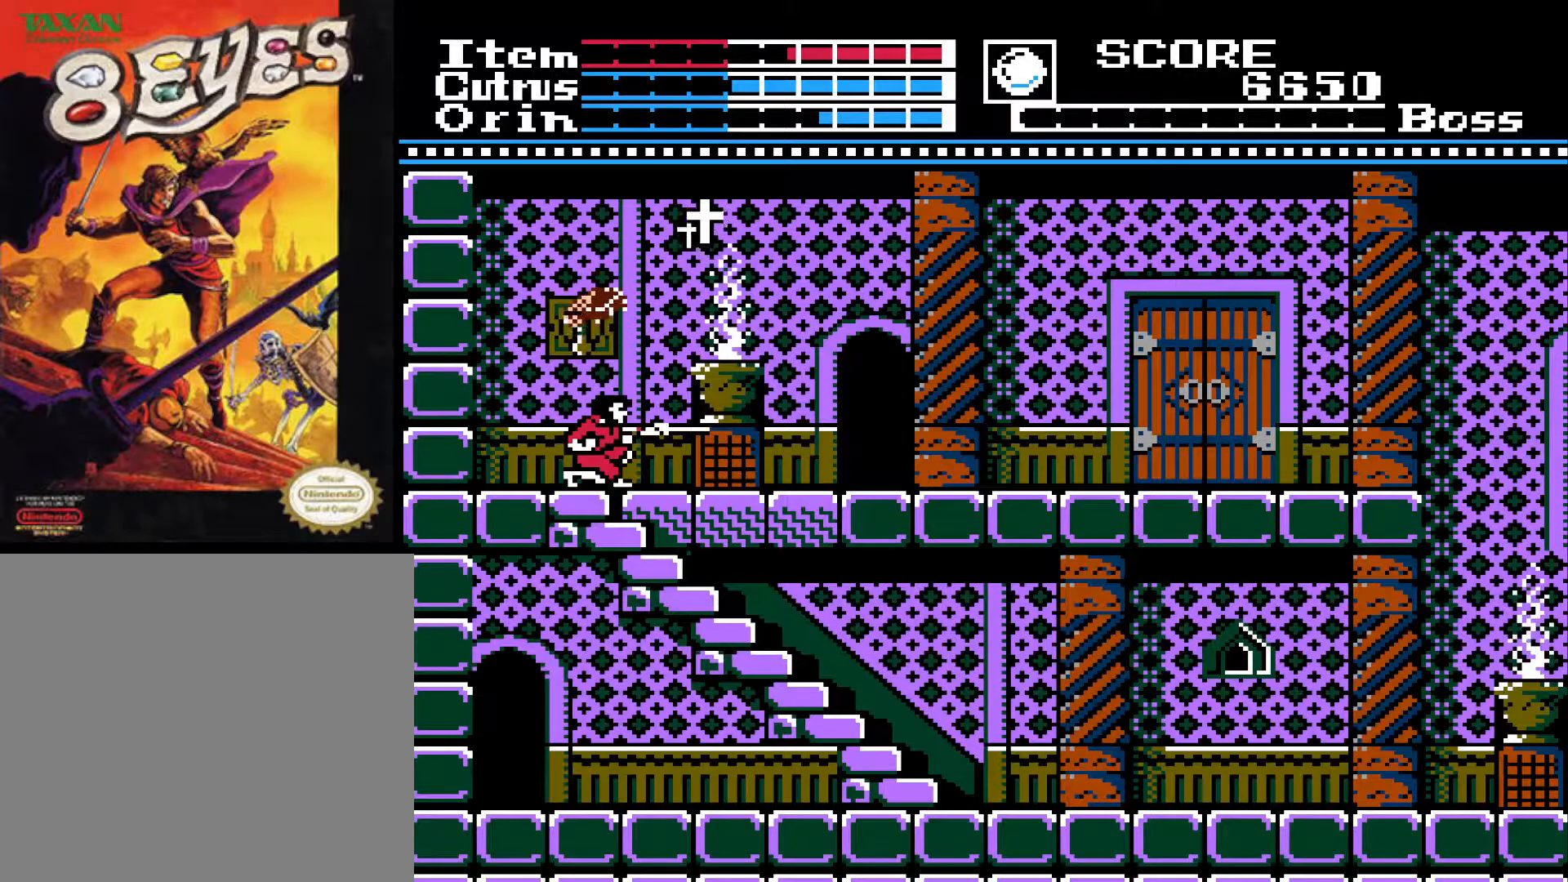
{"buttons": ["A", "DPAD_RIGHT"], "left_stick": "center", "right_stick": "center", "events": [[67, "DPAD_RIGHT", "down"], [183, "A", "down"]]}
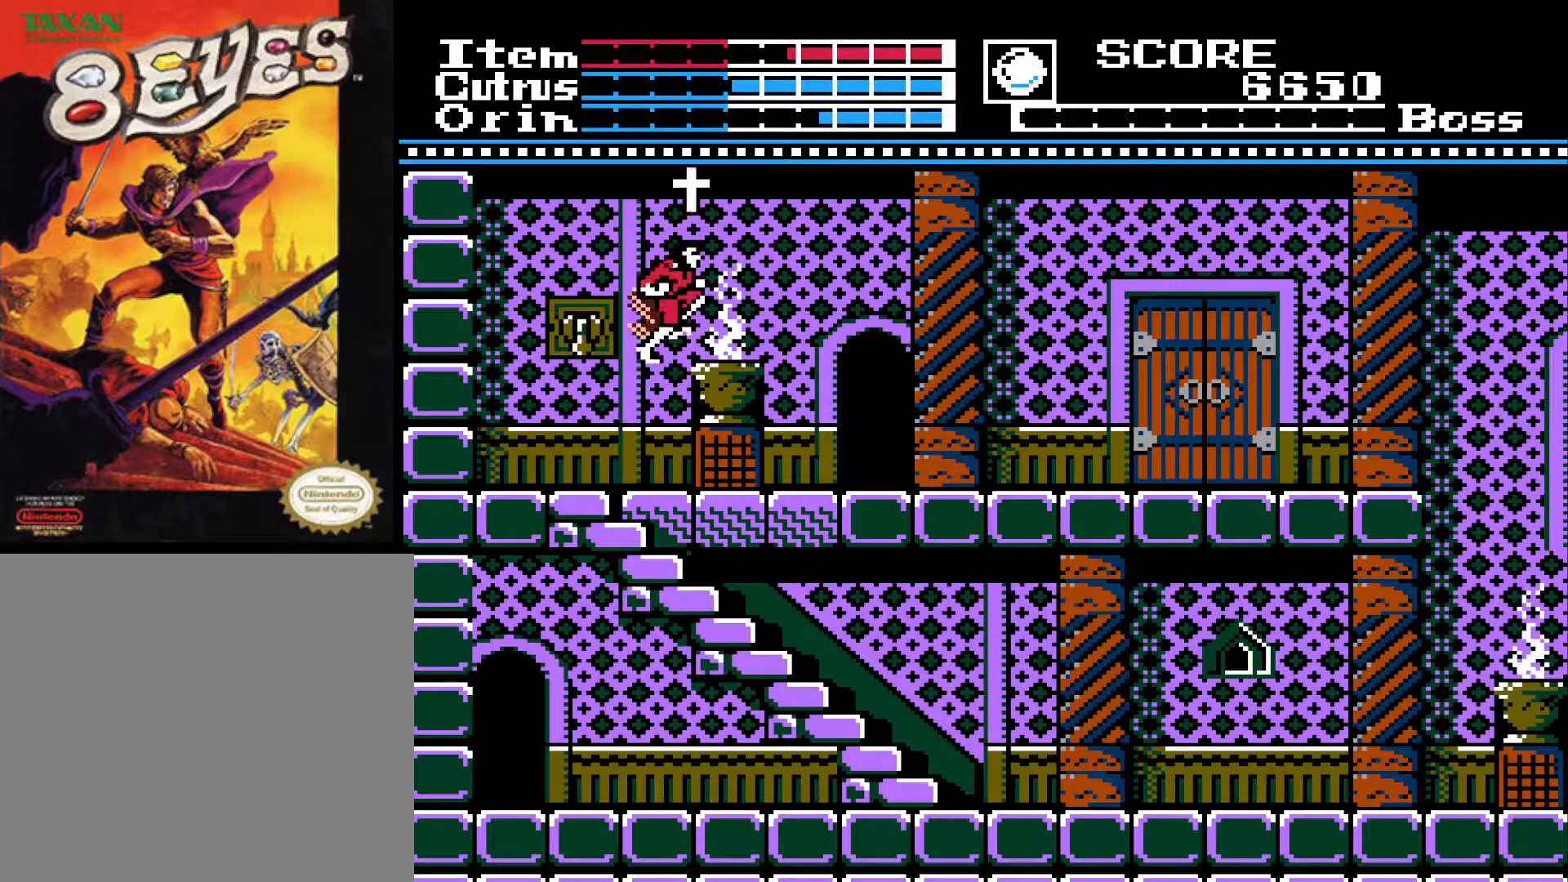
{"buttons": ["DPAD_LEFT"], "left_stick": "center", "right_stick": "center", "events": [[67, "DPAD_RIGHT", "up"], [217, "DPAD_LEFT", "down"], [250, "A", "up"]]}
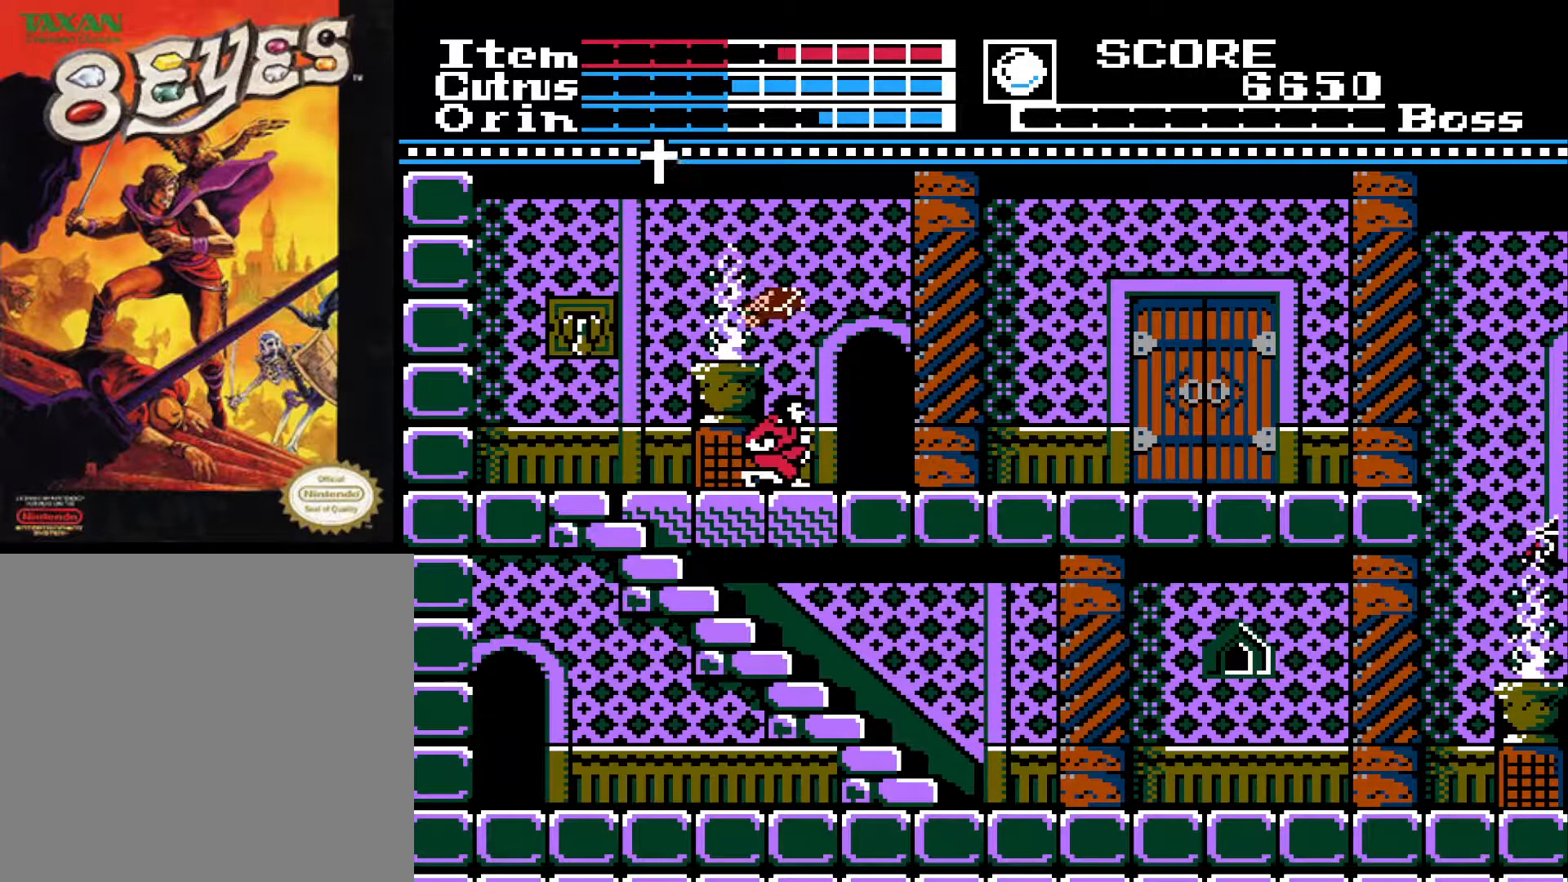
{"buttons": ["A", "X", "DPAD_LEFT"], "left_stick": "center", "right_stick": "center", "events": [[400, "A", "down"], [483, "X", "down"]]}
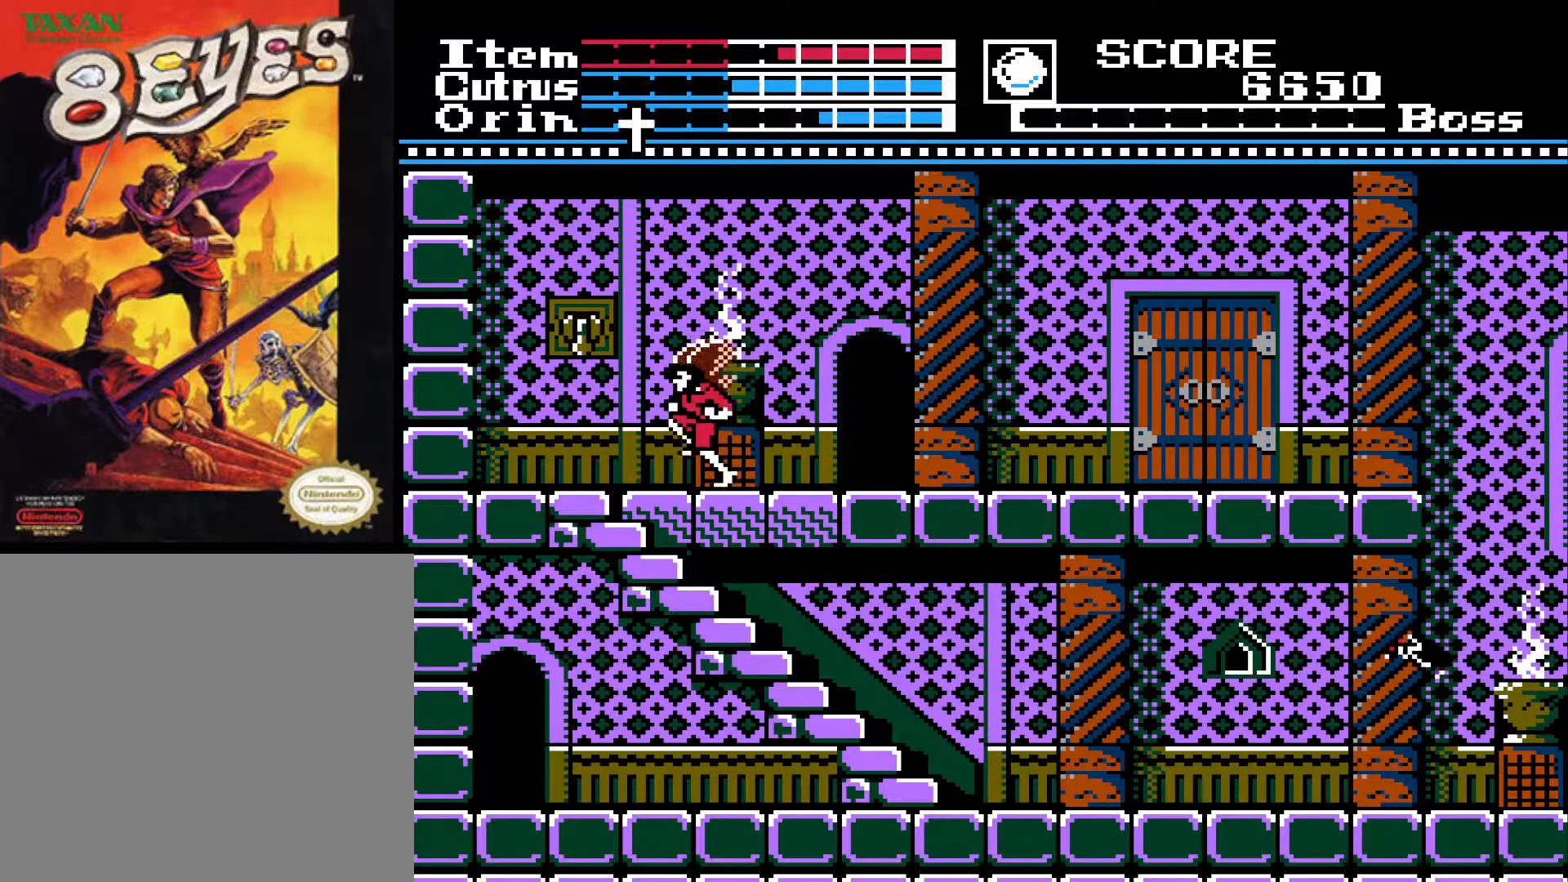
{"buttons": ["DPAD_RIGHT"], "left_stick": "center", "right_stick": "center", "events": [[67, "A", "up"], [100, "X", "up"], [150, "DPAD_LEFT", "up"], [250, "DPAD_RIGHT", "down"]]}
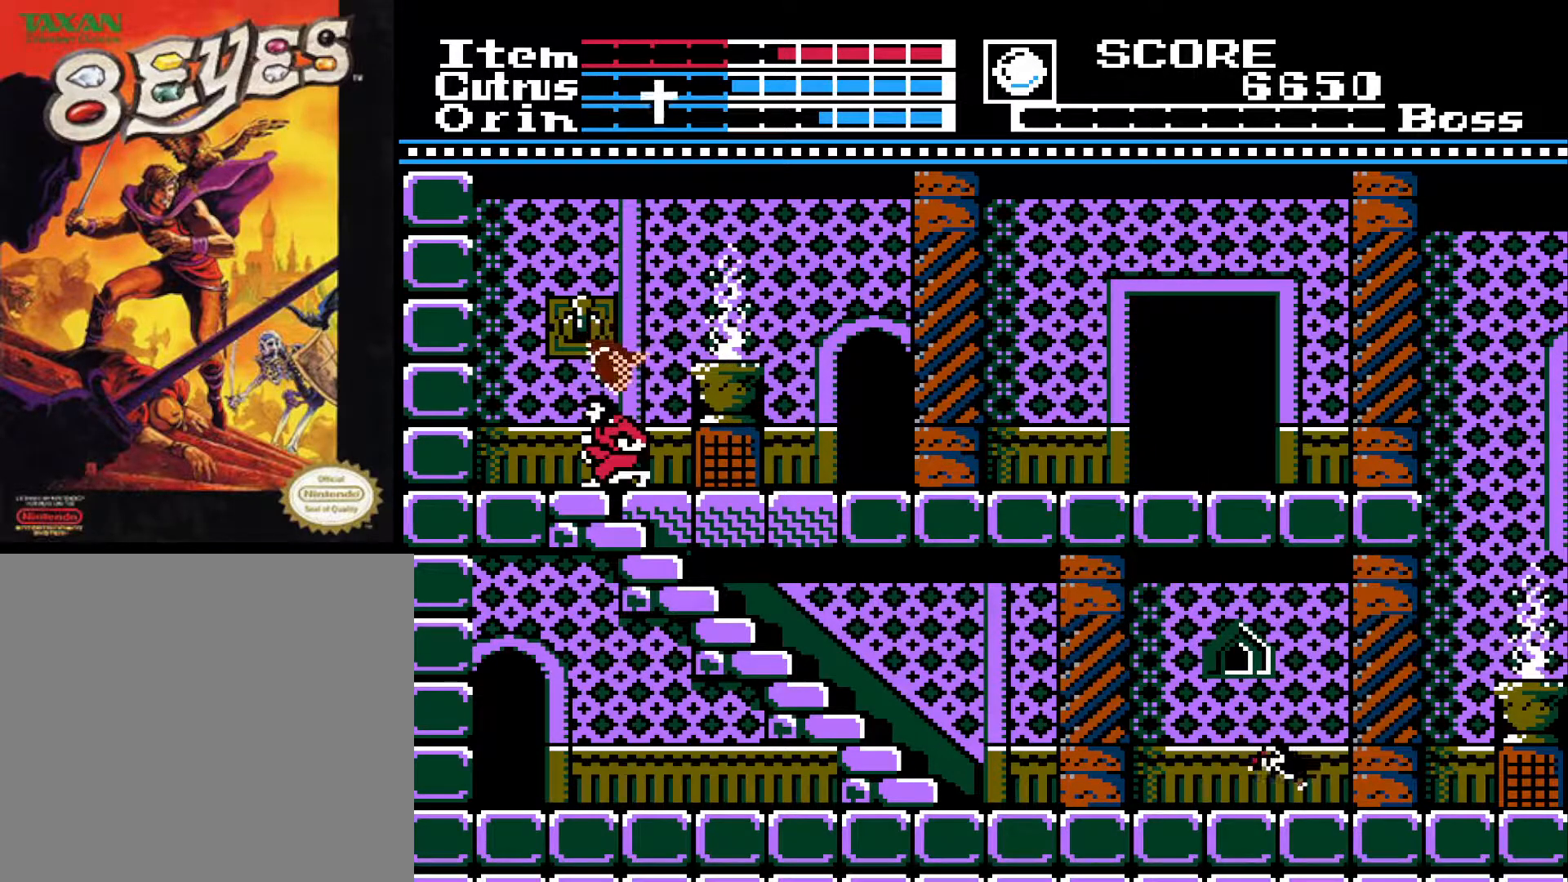
{"buttons": ["DPAD_RIGHT"], "left_stick": "center", "right_stick": "center", "events": []}
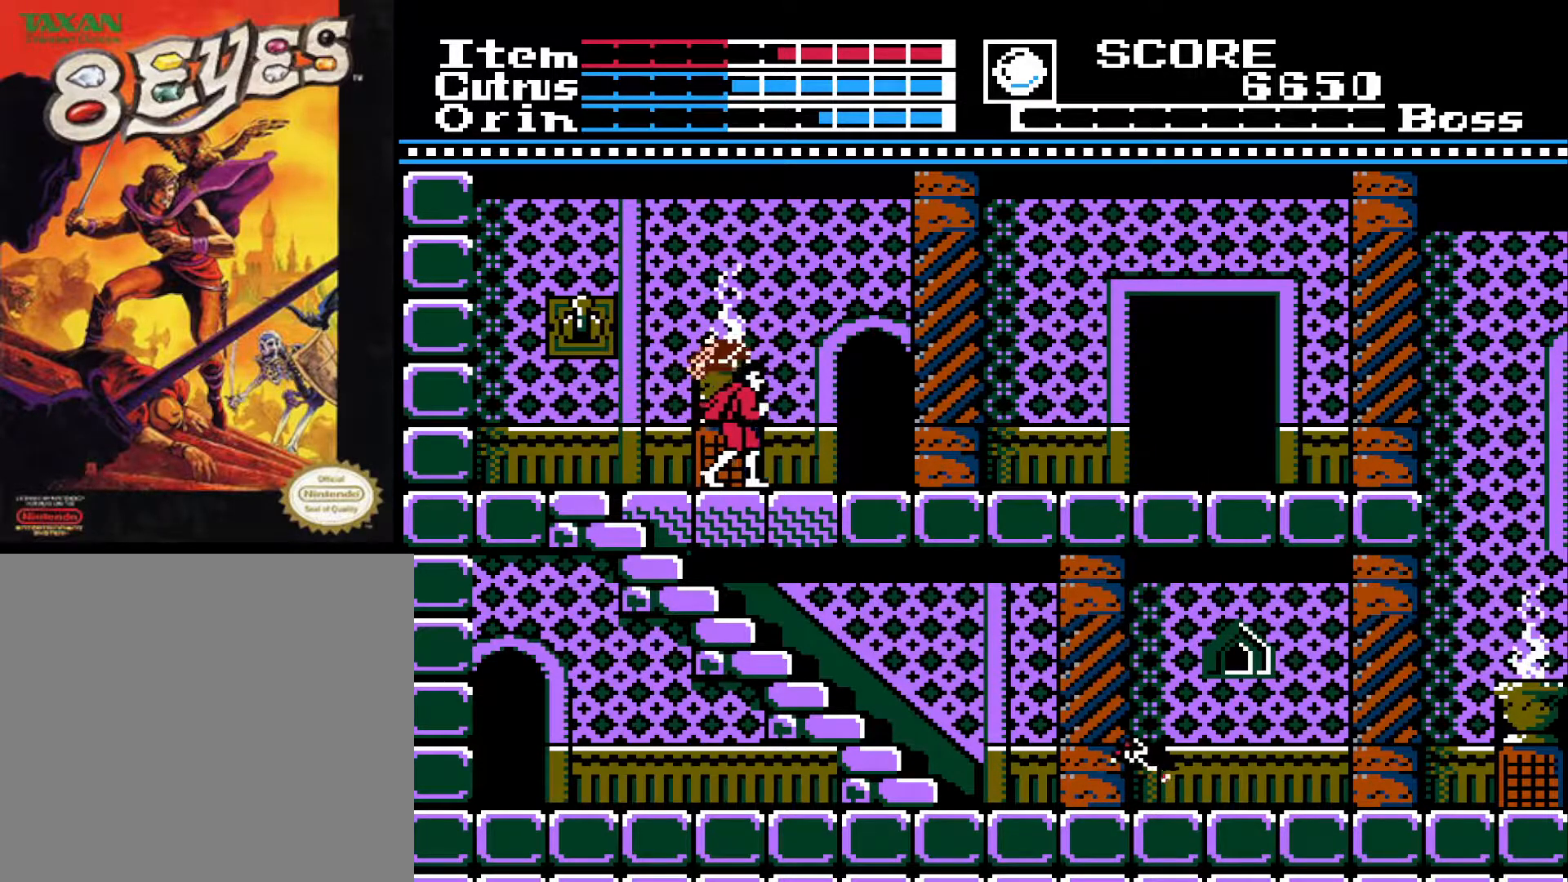
{"buttons": ["DPAD_RIGHT"], "left_stick": "center", "right_stick": "center", "events": []}
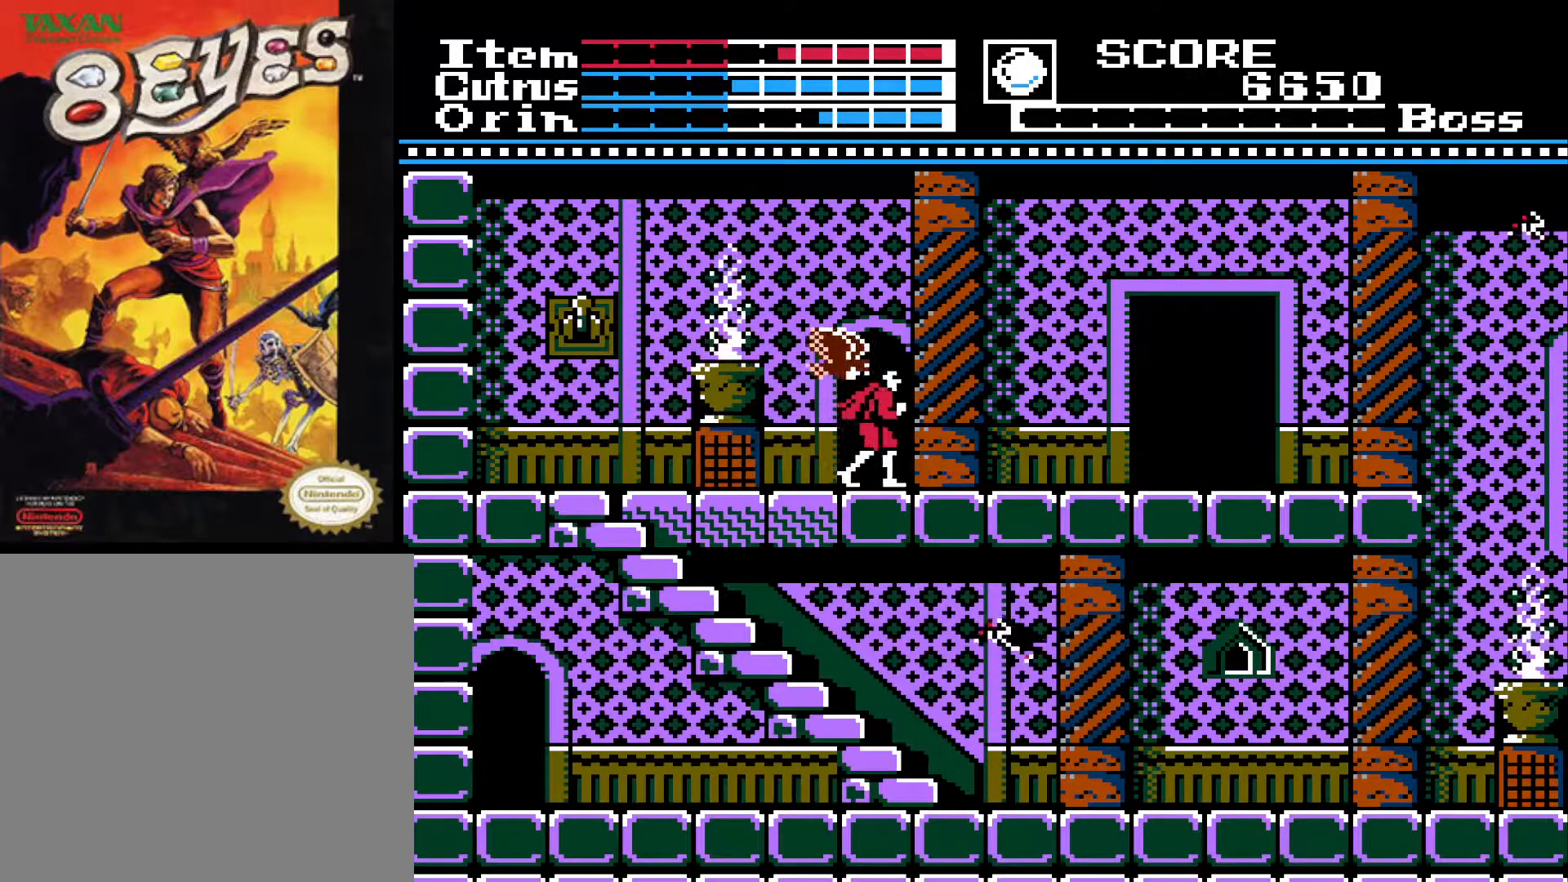
{"buttons": ["DPAD_RIGHT"], "left_stick": "center", "right_stick": "center", "events": []}
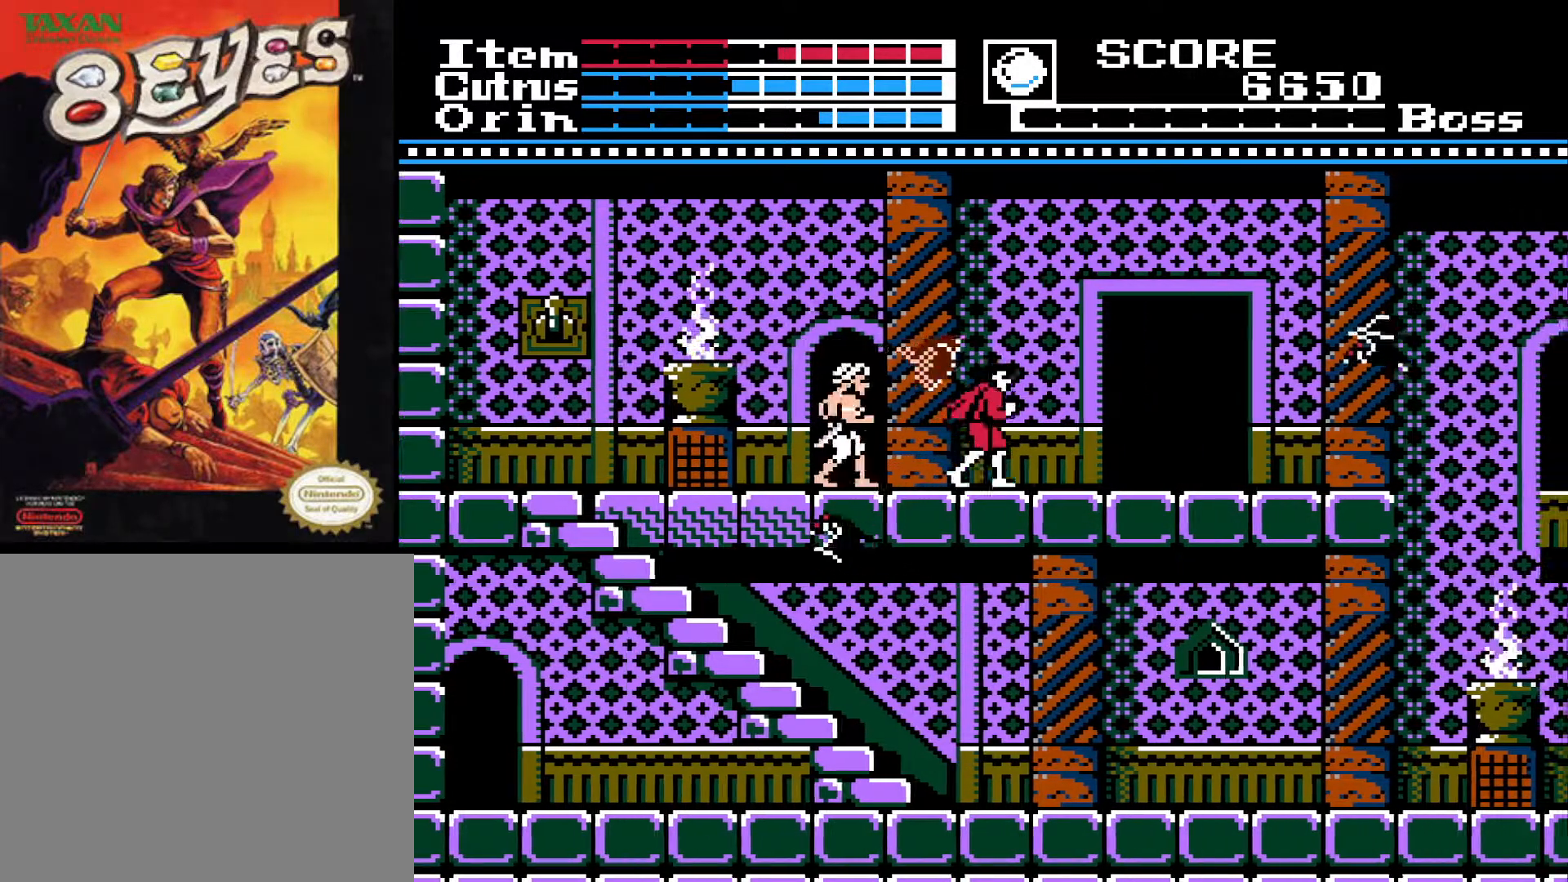
{"buttons": ["DPAD_RIGHT"], "left_stick": "center", "right_stick": "center", "events": []}